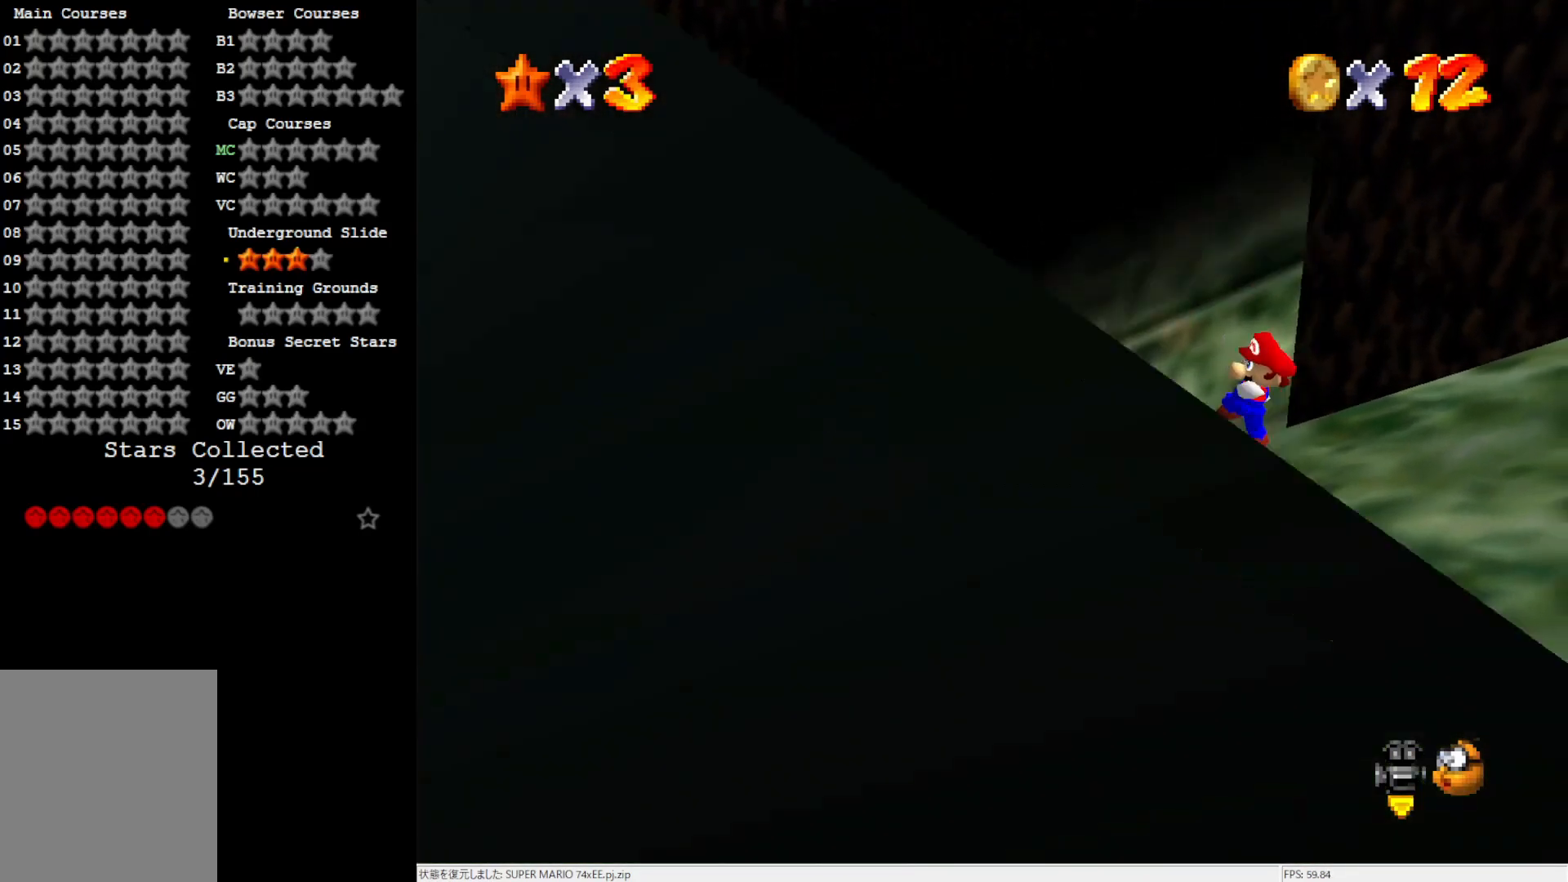
Gameplay with a controller (Nintendo layout); each line is a JSON object with the inputs held at the frame after it. "events" lists button and stick changes between this image and that frame as [ms after this image, input, new state], when the widget could be followed in between. Not read: L3 R3.
{"buttons": [], "left_stick": "right", "events": [[100, "A", "up"], [100, "B", "up"], [100, "left_stick", "right"]]}
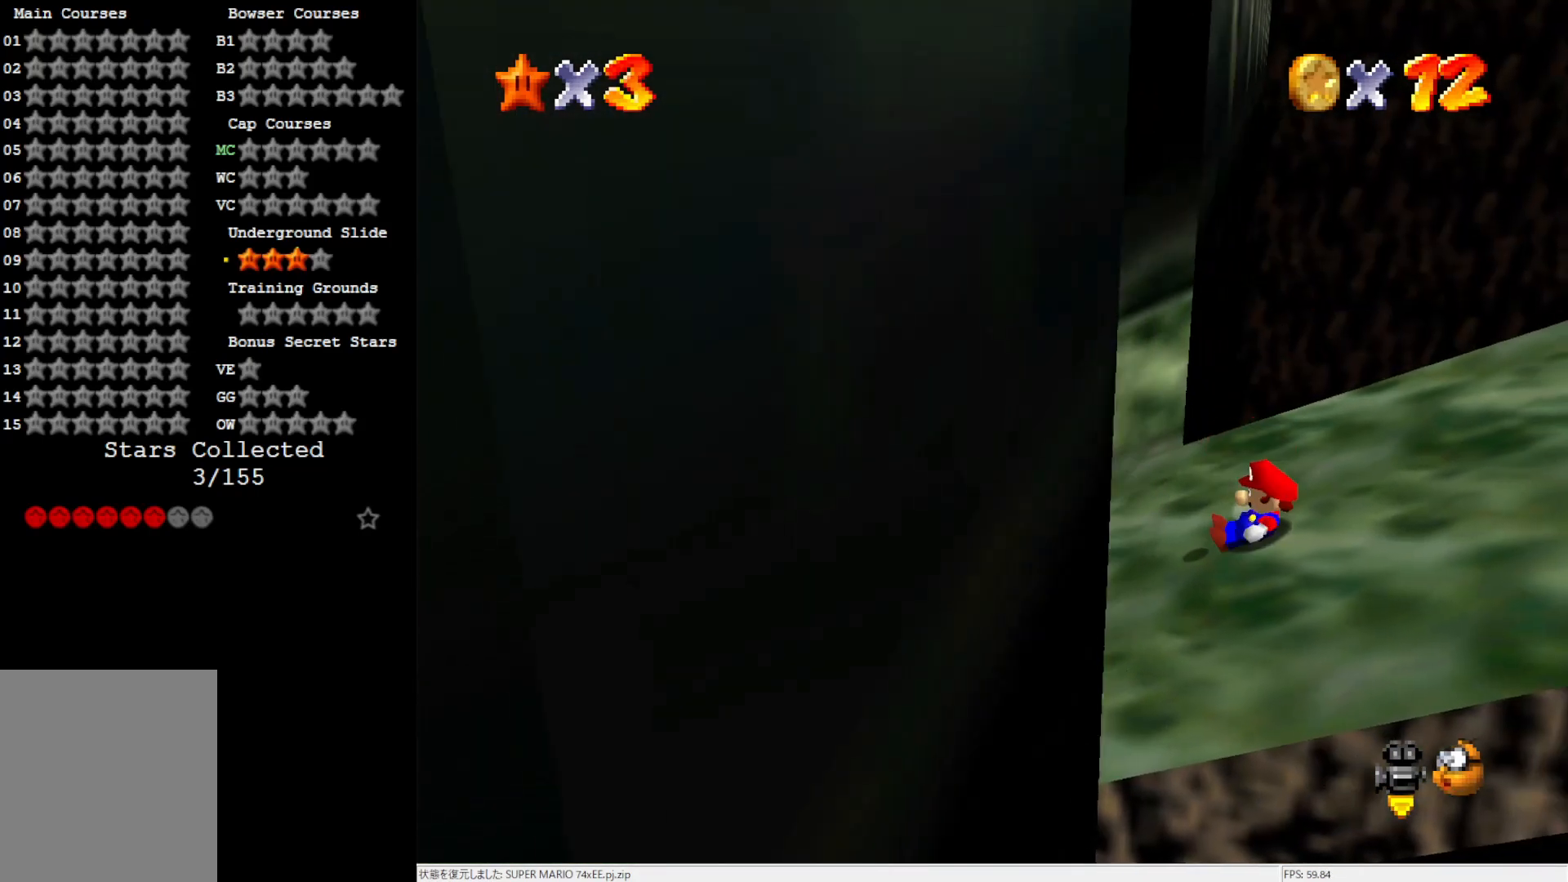
{"buttons": ["A"], "left_stick": "right", "events": [[167, "A", "down"]]}
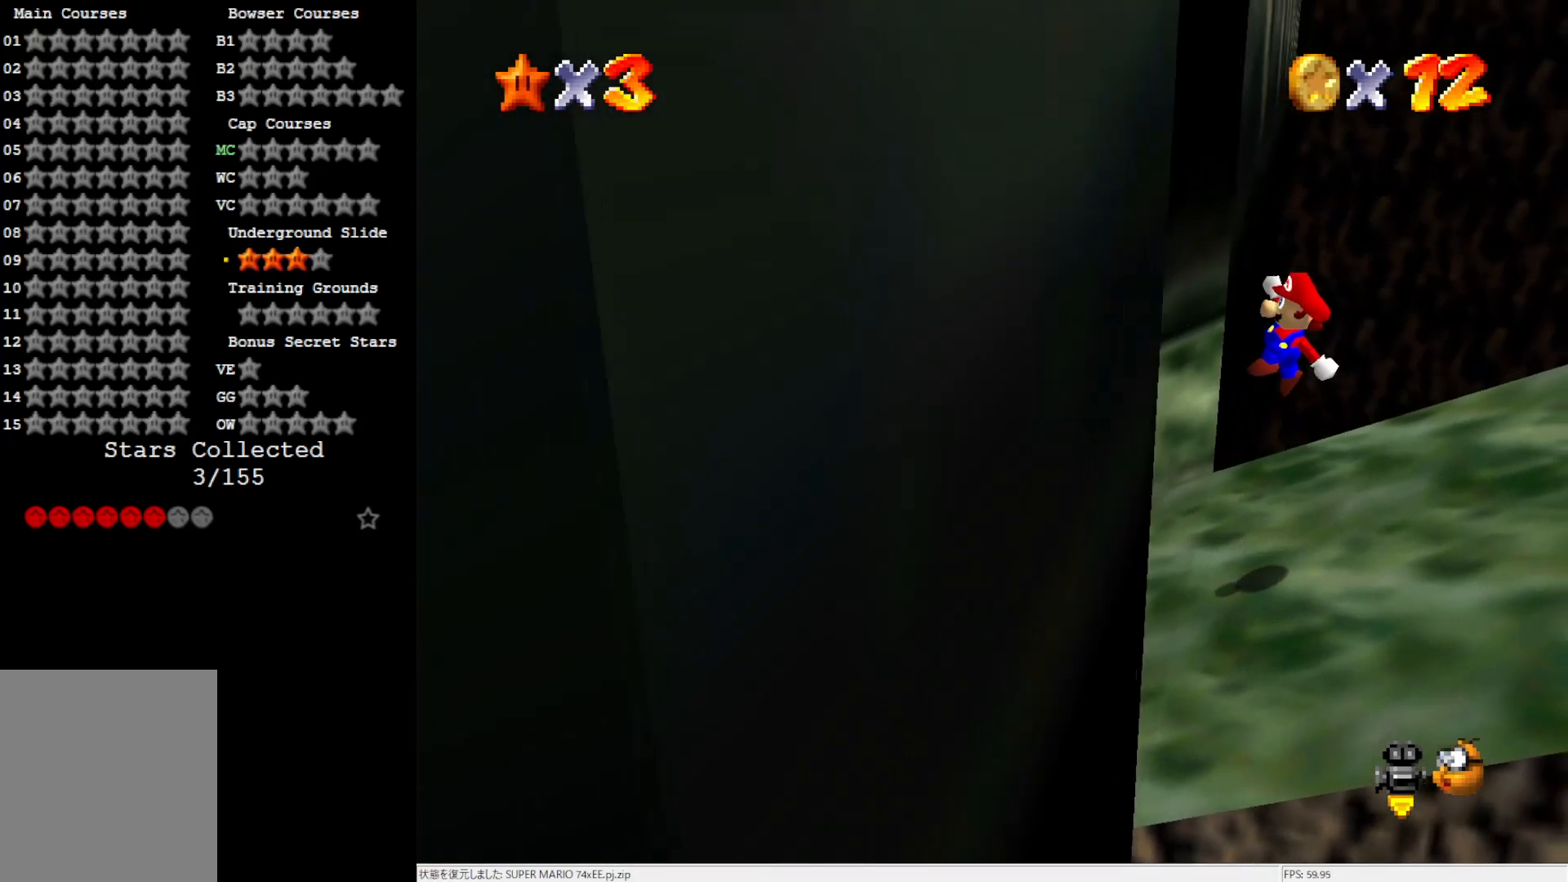
{"buttons": [], "left_stick": "right", "events": [[250, "B", "down"], [400, "A", "up"], [400, "B", "up"]]}
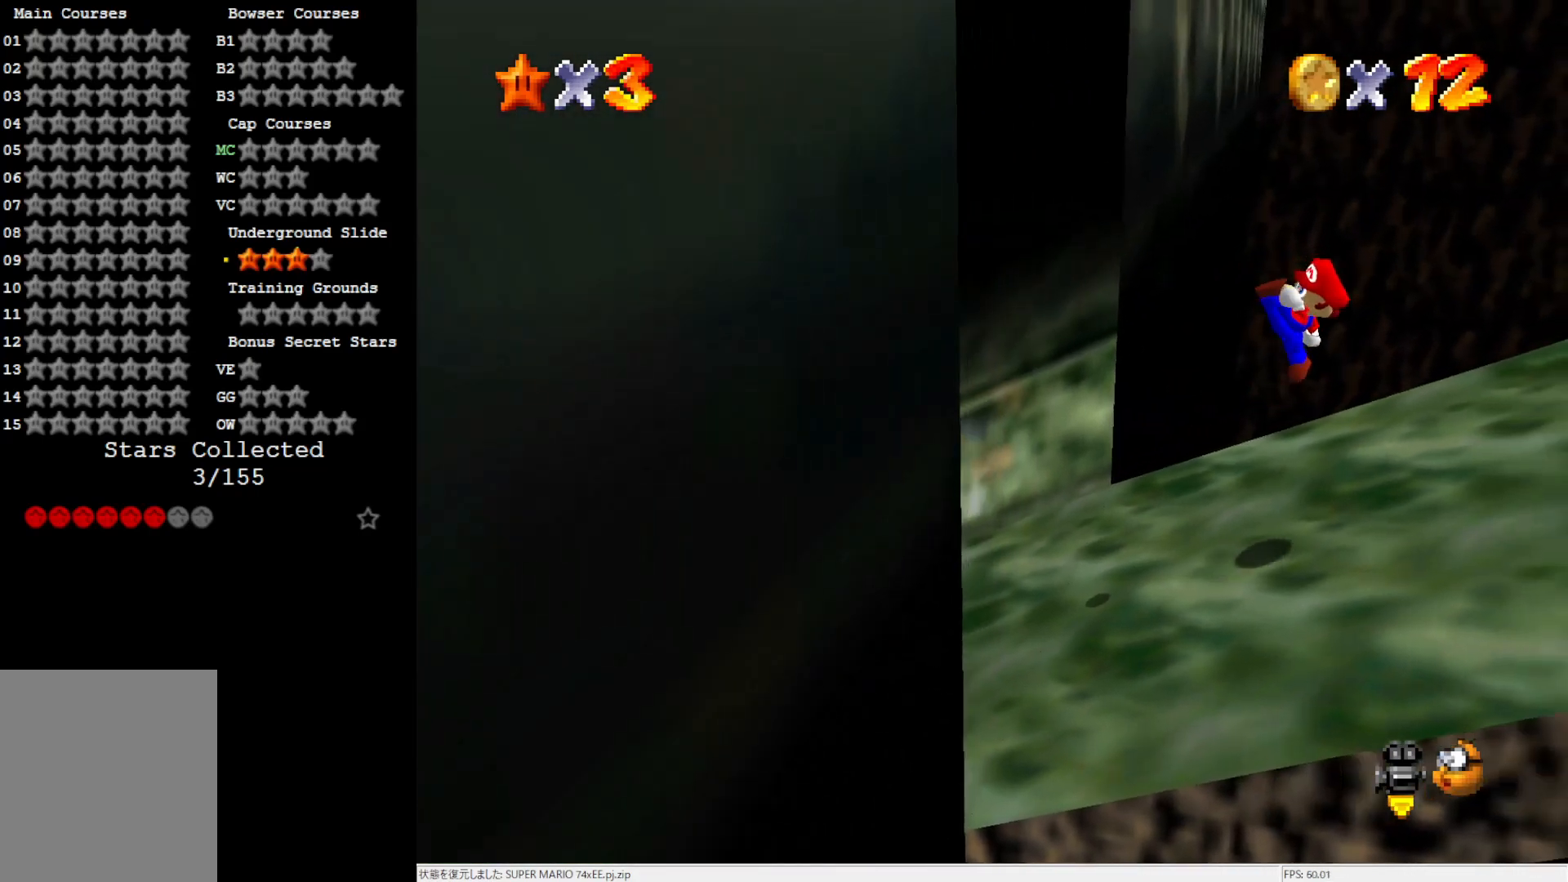
{"buttons": ["A"], "left_stick": "right", "events": [[450, "A", "down"]]}
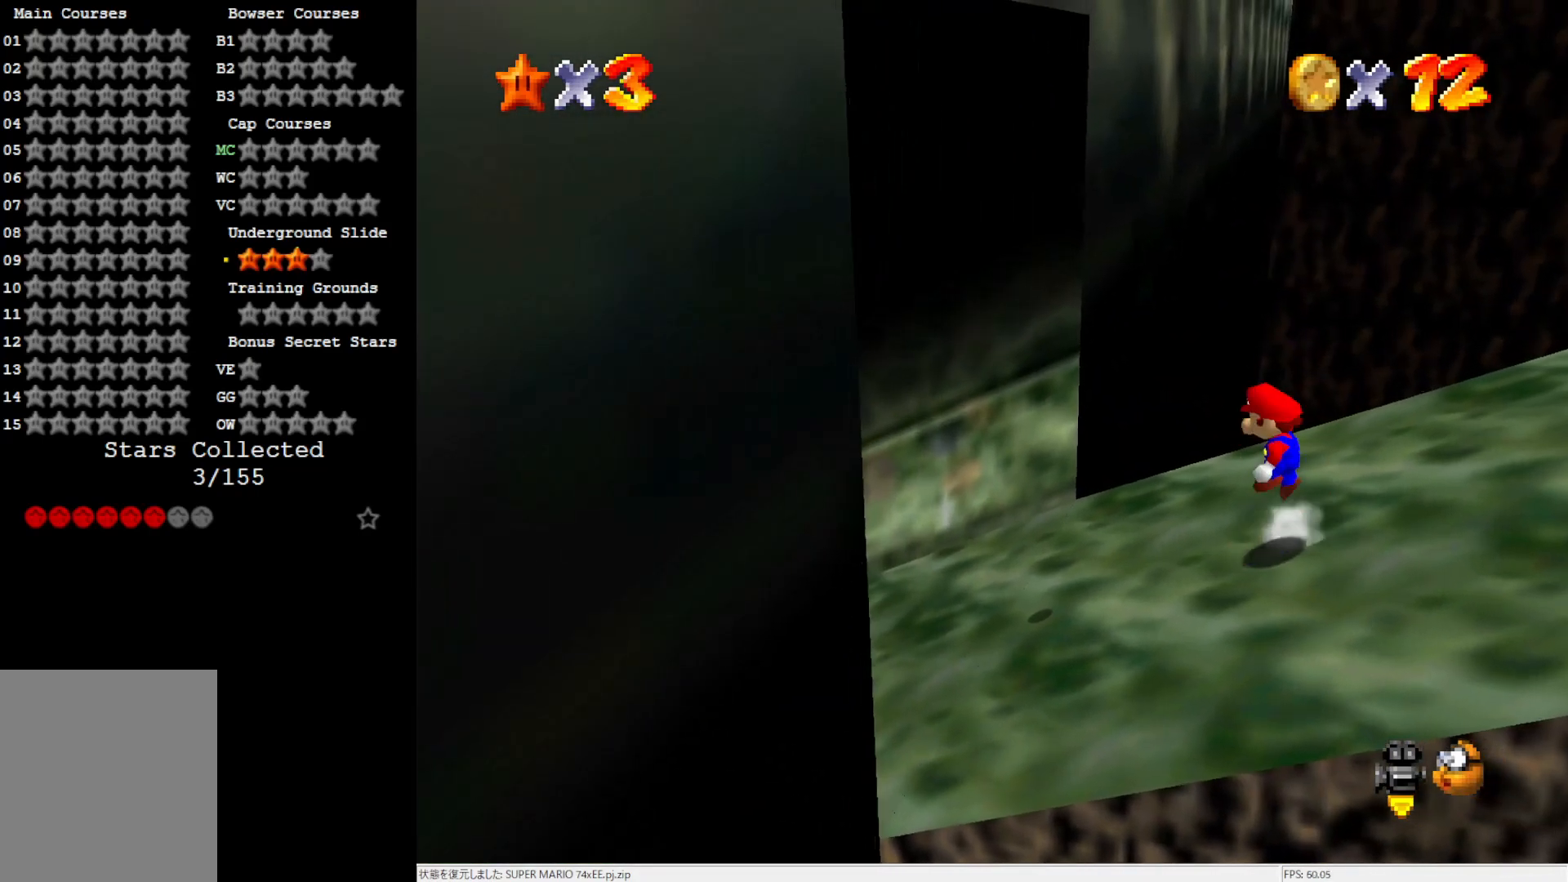
{"buttons": ["A"], "left_stick": "right", "events": []}
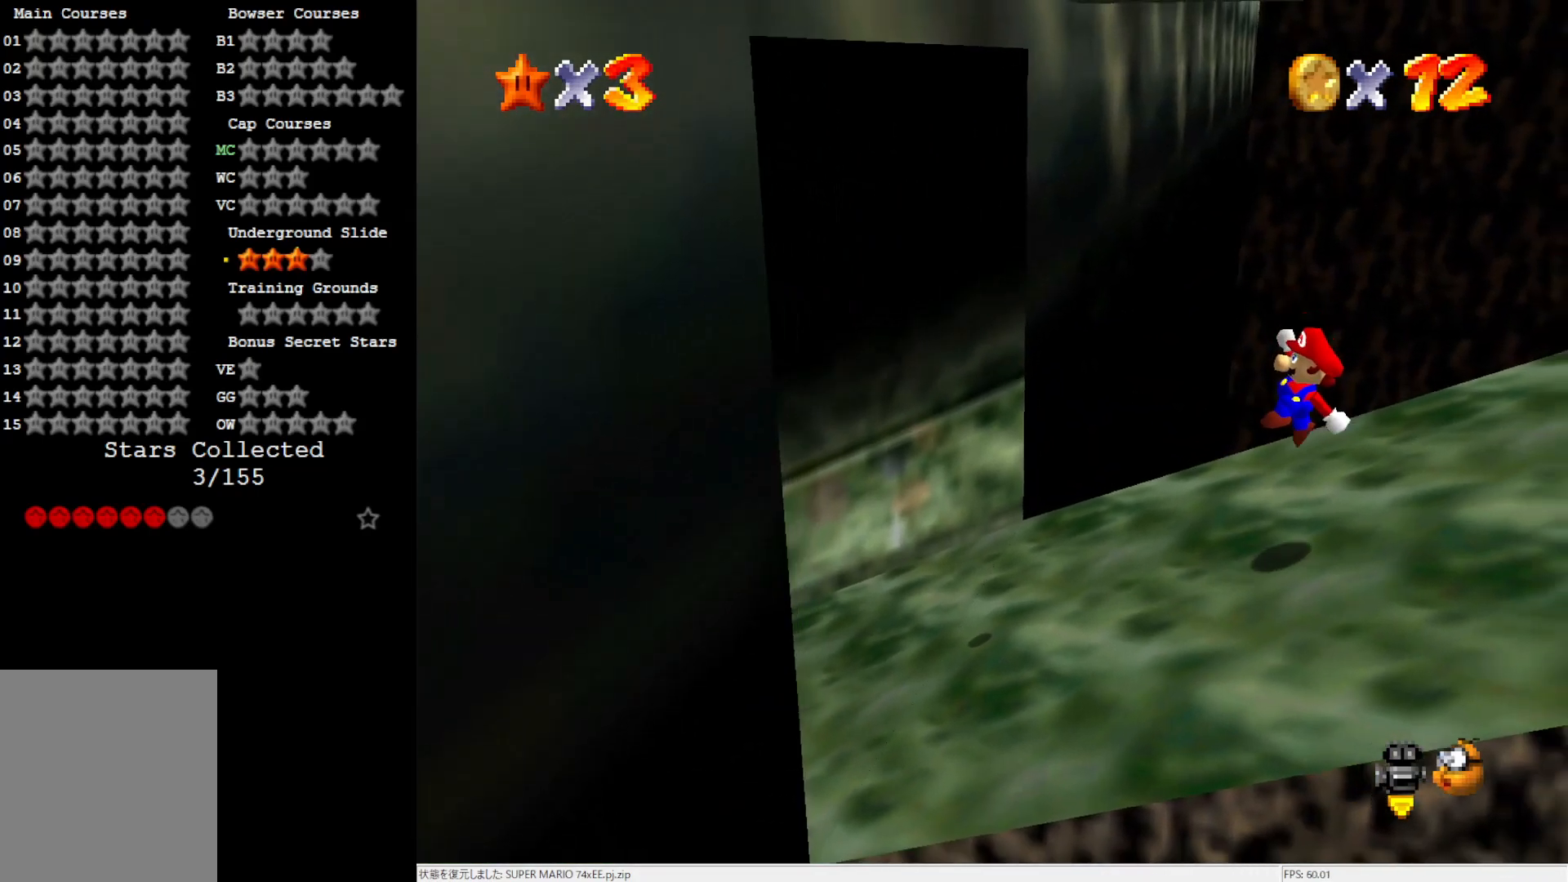
{"buttons": [], "left_stick": "right", "events": [[17, "B", "down"], [183, "A", "up"], [183, "B", "up"]]}
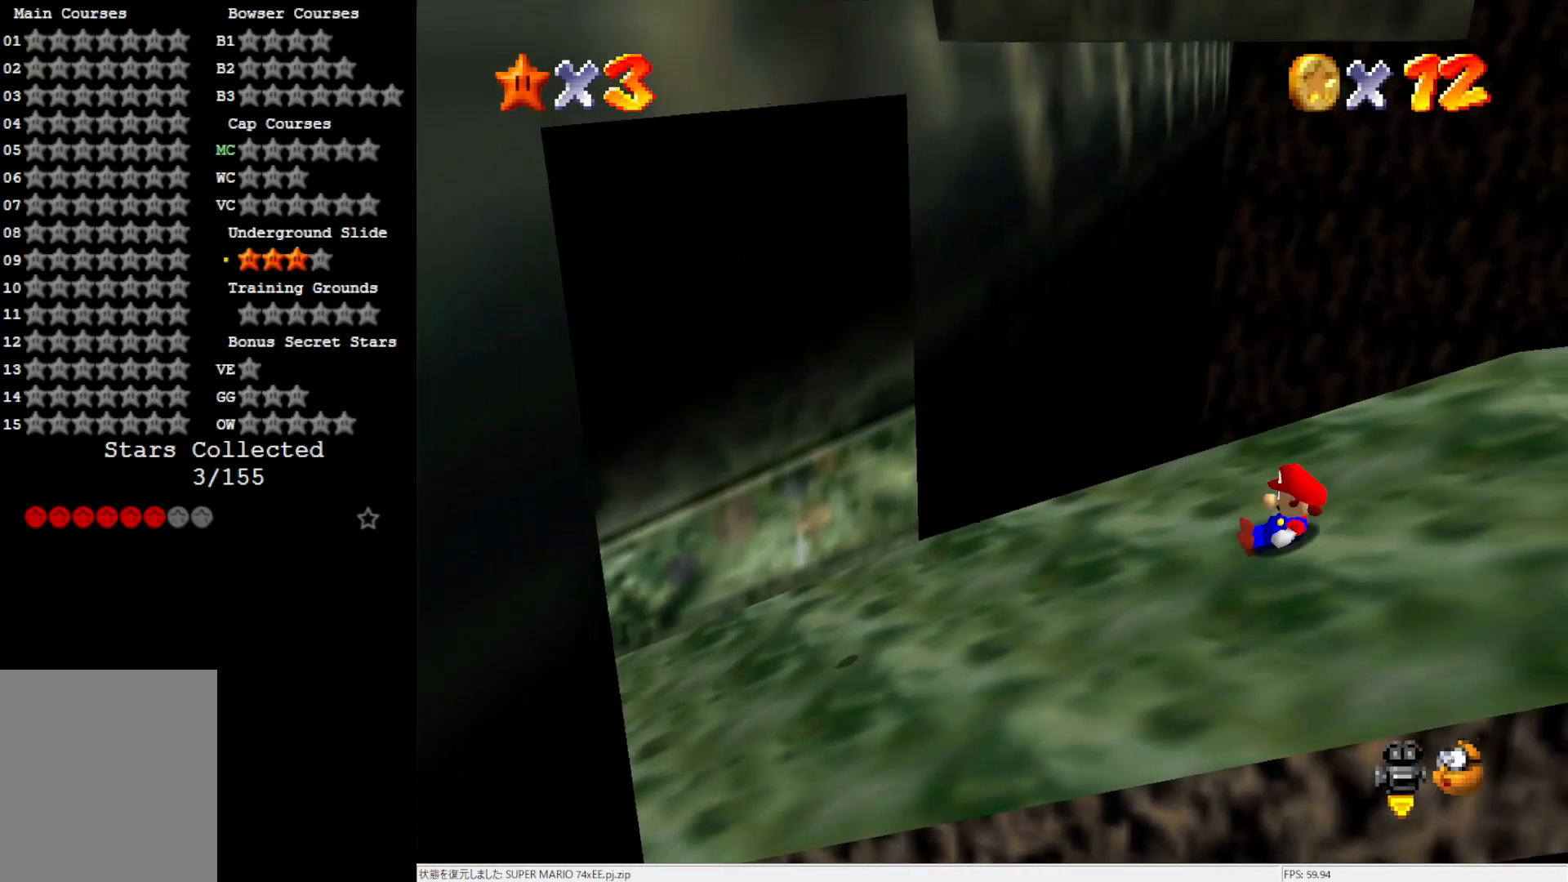
{"buttons": ["A"], "left_stick": "right", "events": [[183, "A", "down"]]}
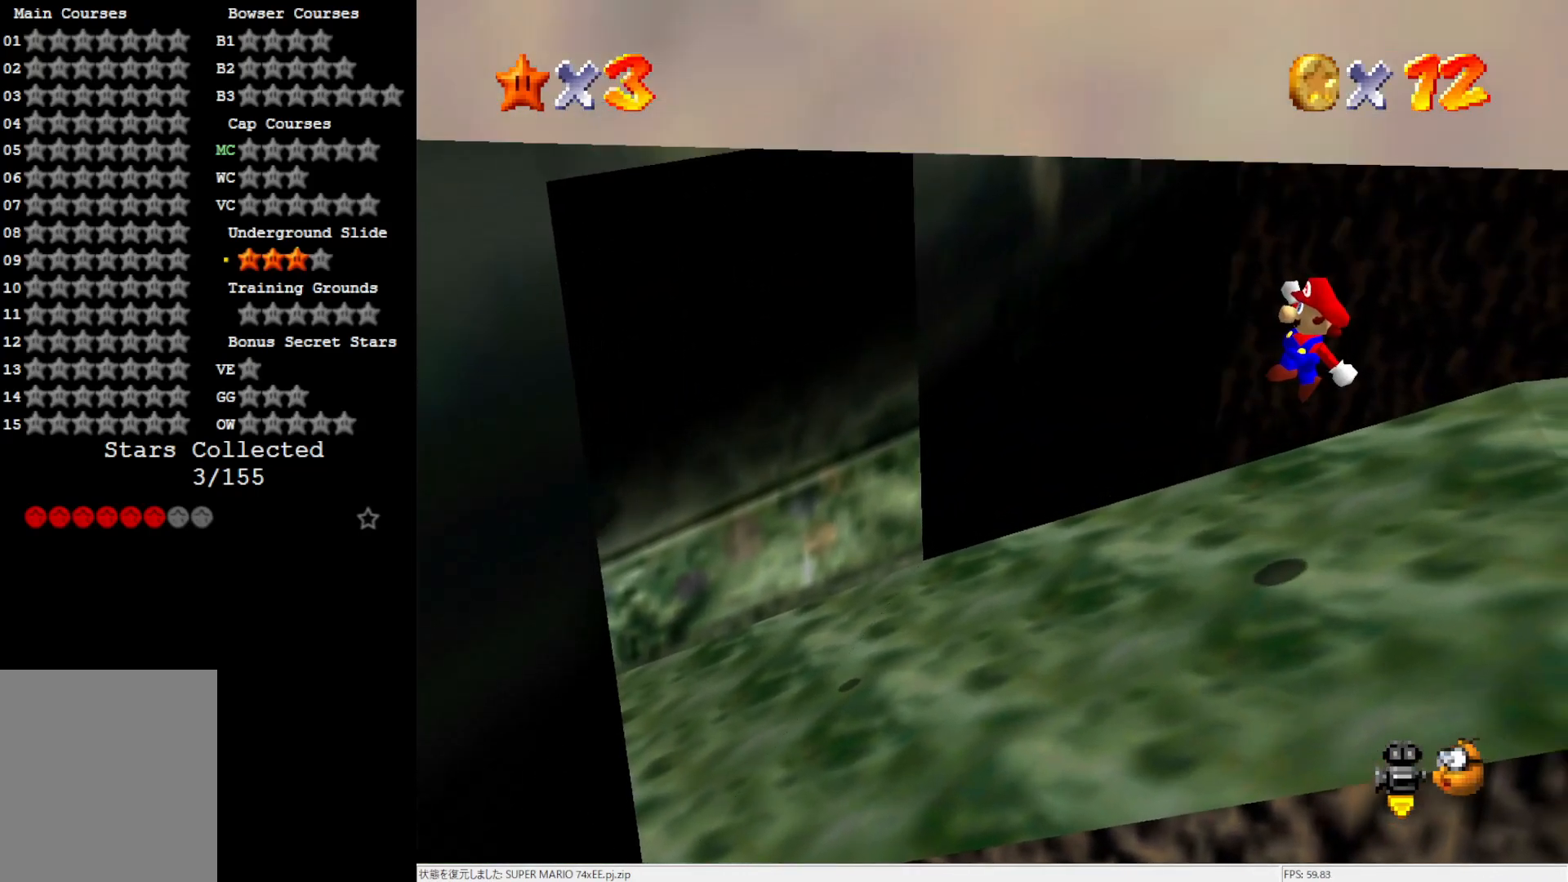
{"buttons": [], "left_stick": "right", "events": [[250, "B", "down"], [383, "A", "up"], [383, "B", "up"]]}
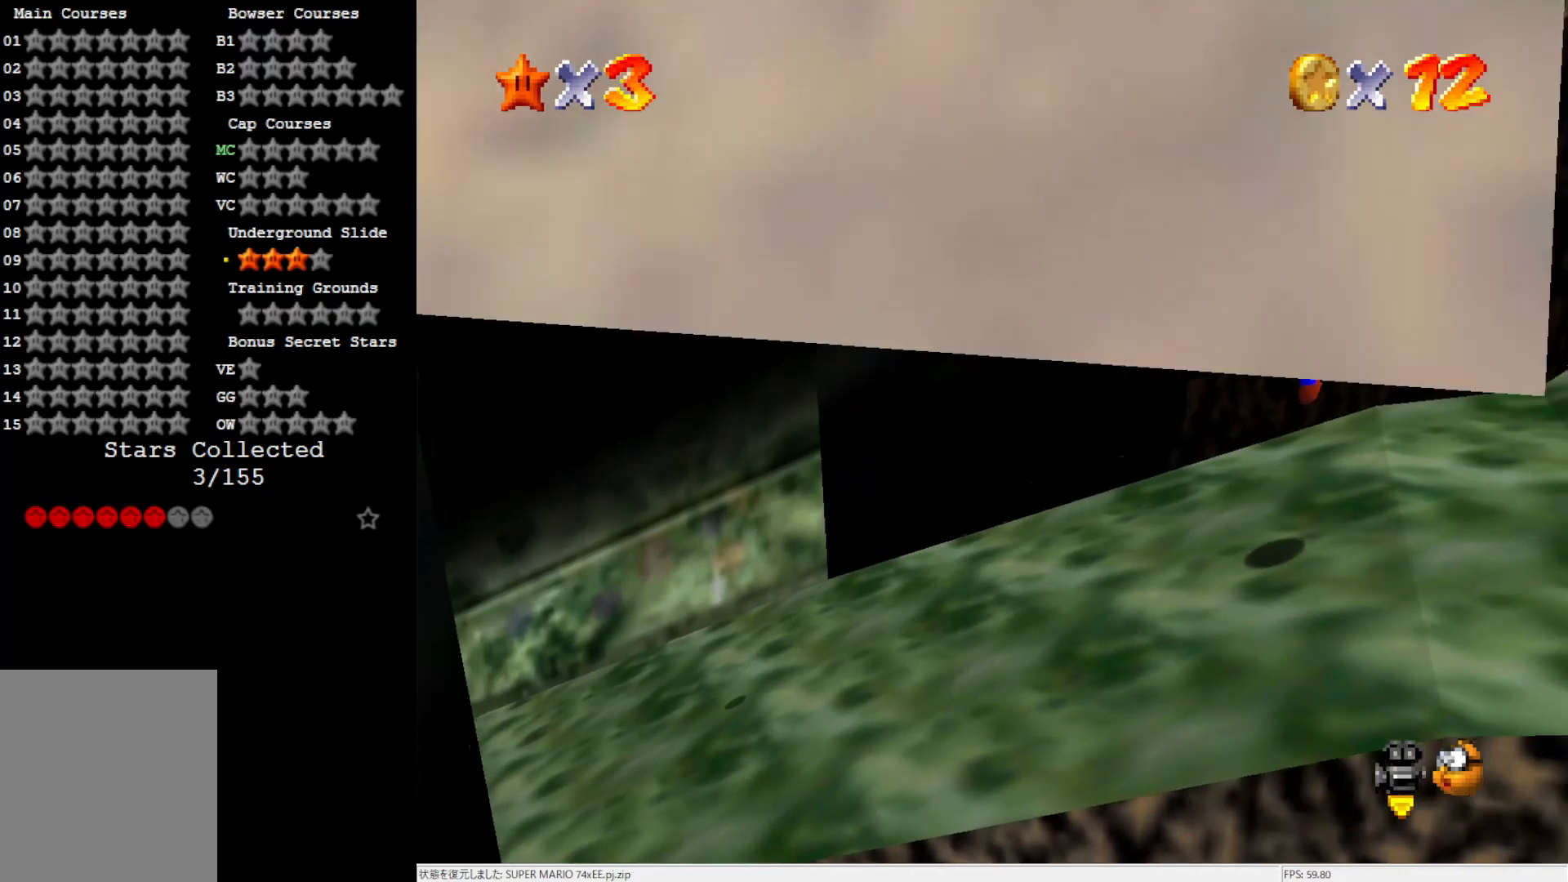
{"buttons": [], "left_stick": "right", "events": [[67, "C_UP", "down"], [183, "C_UP", "up"]]}
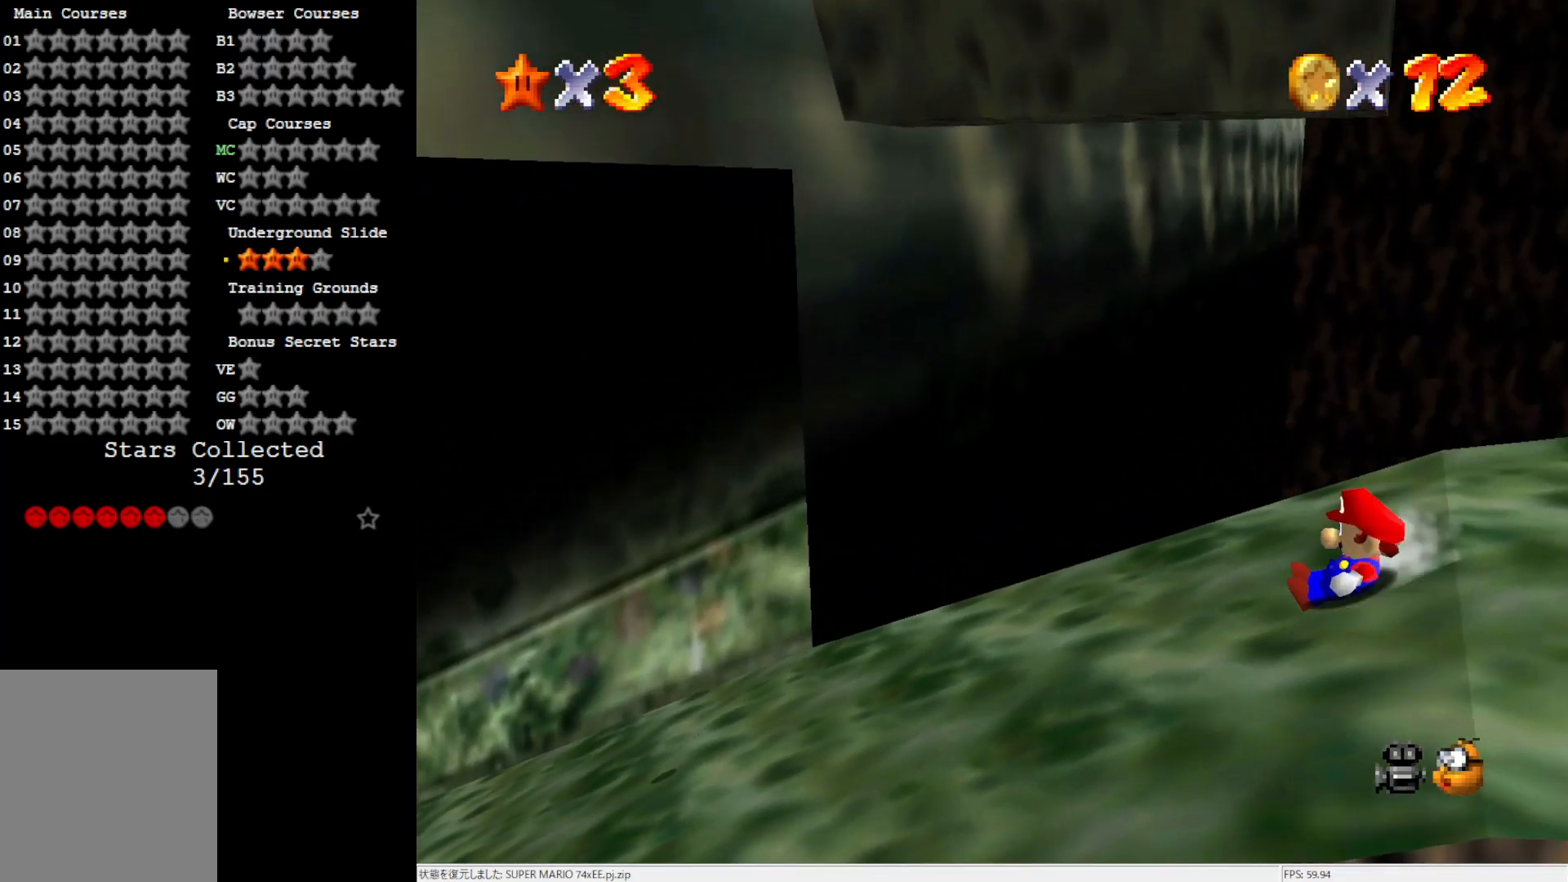
{"buttons": ["A"], "left_stick": "right", "events": [[17, "A", "down"]]}
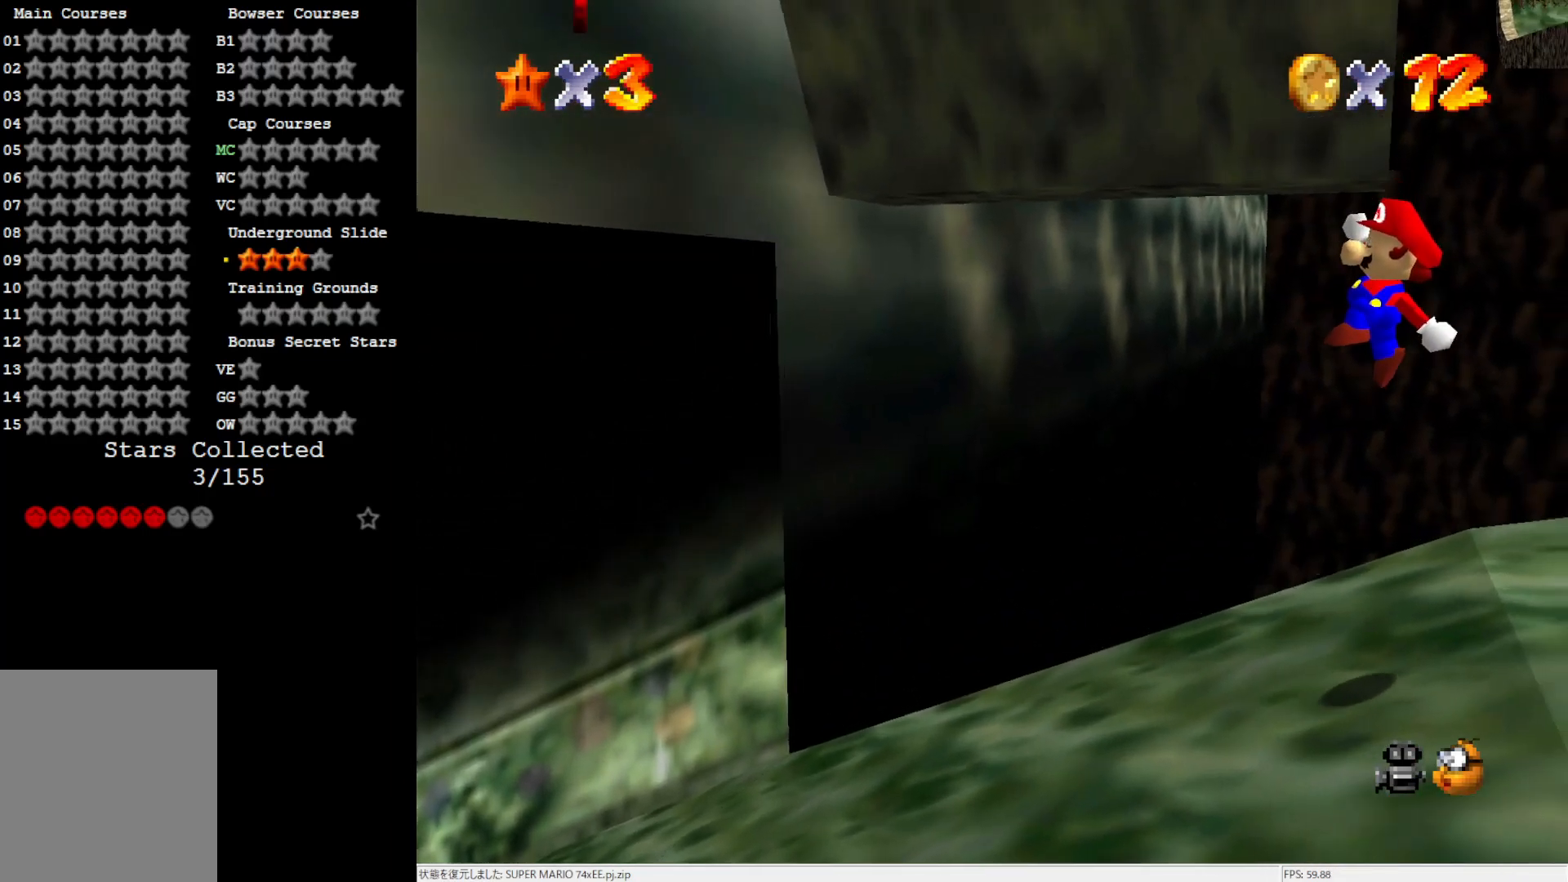
{"buttons": [], "left_stick": "right", "events": [[100, "B", "down"], [283, "B", "up"], [317, "A", "up"]]}
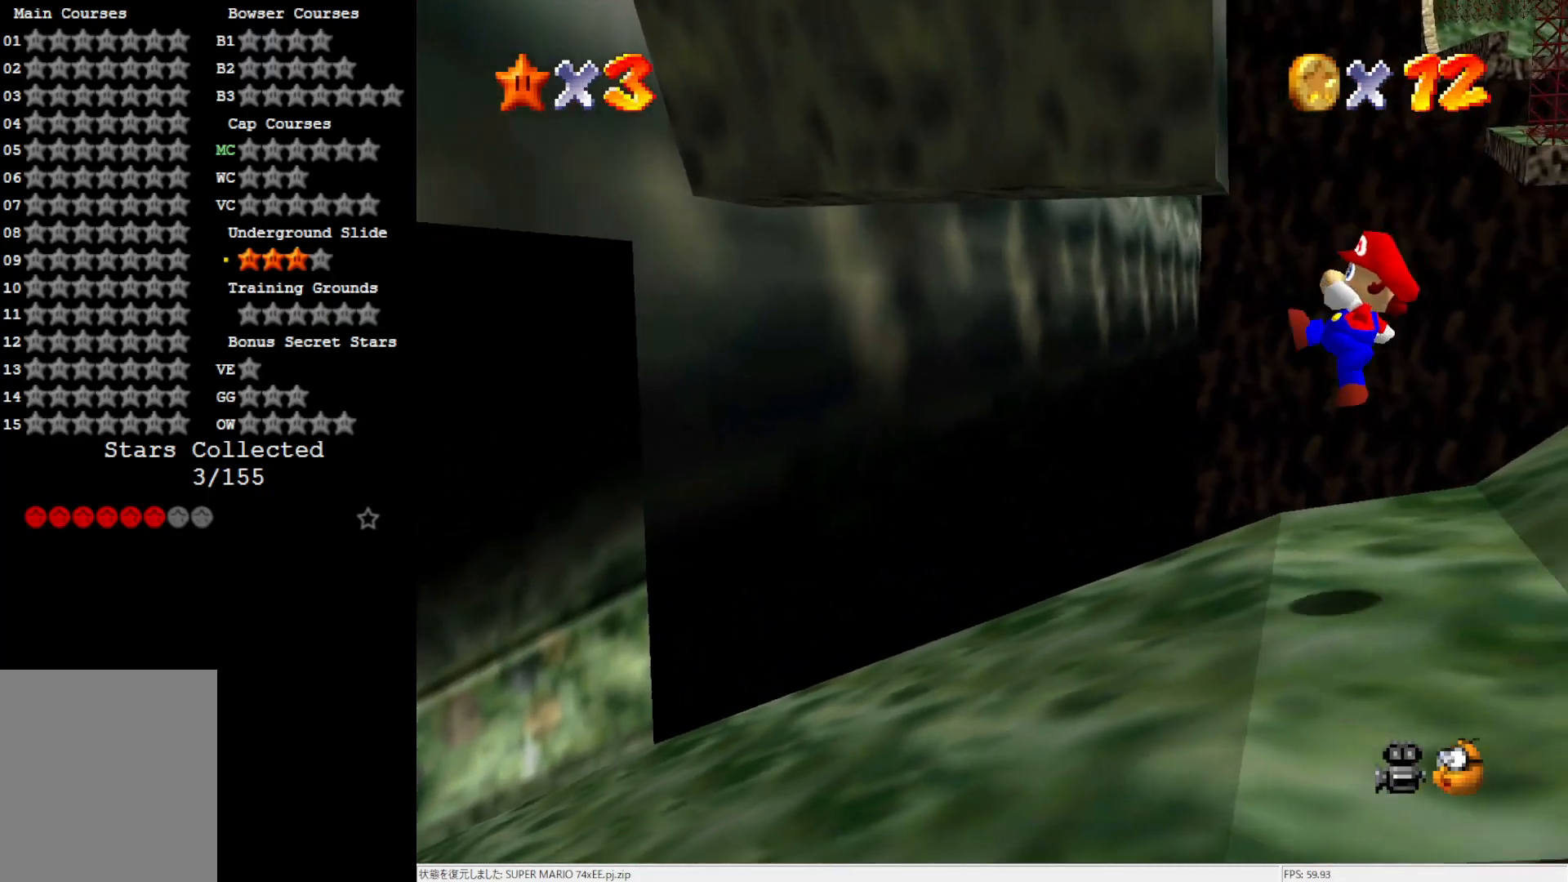
{"buttons": ["A"], "left_stick": "right", "events": [[350, "A", "down"]]}
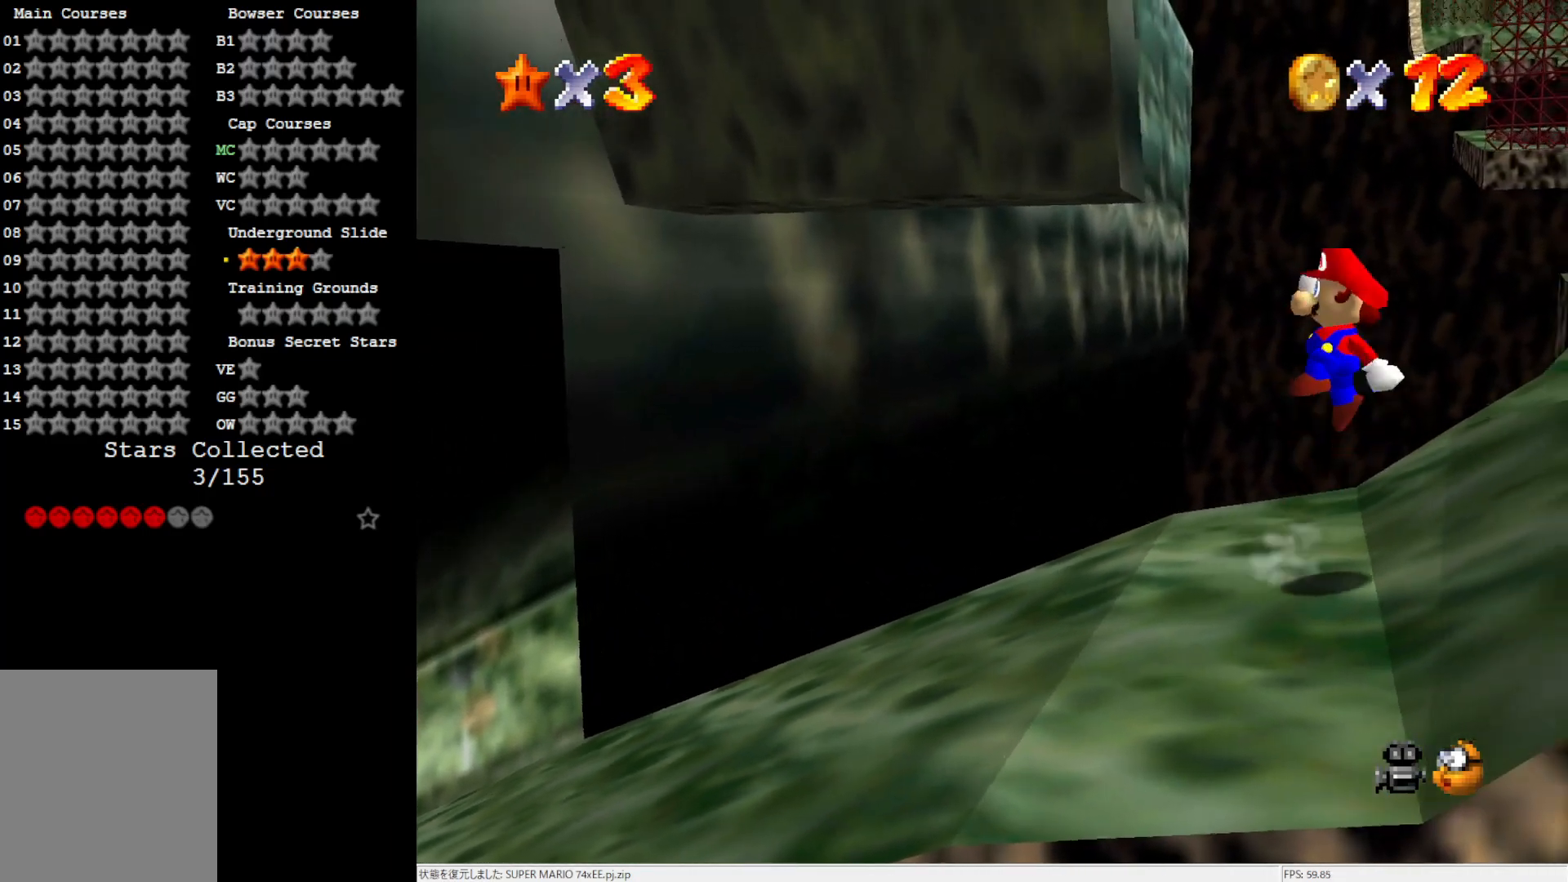
{"buttons": [], "left_stick": "up-right", "events": [[217, "B", "down"], [283, "left_stick", "up-right"], [383, "B", "up"], [417, "A", "up"]]}
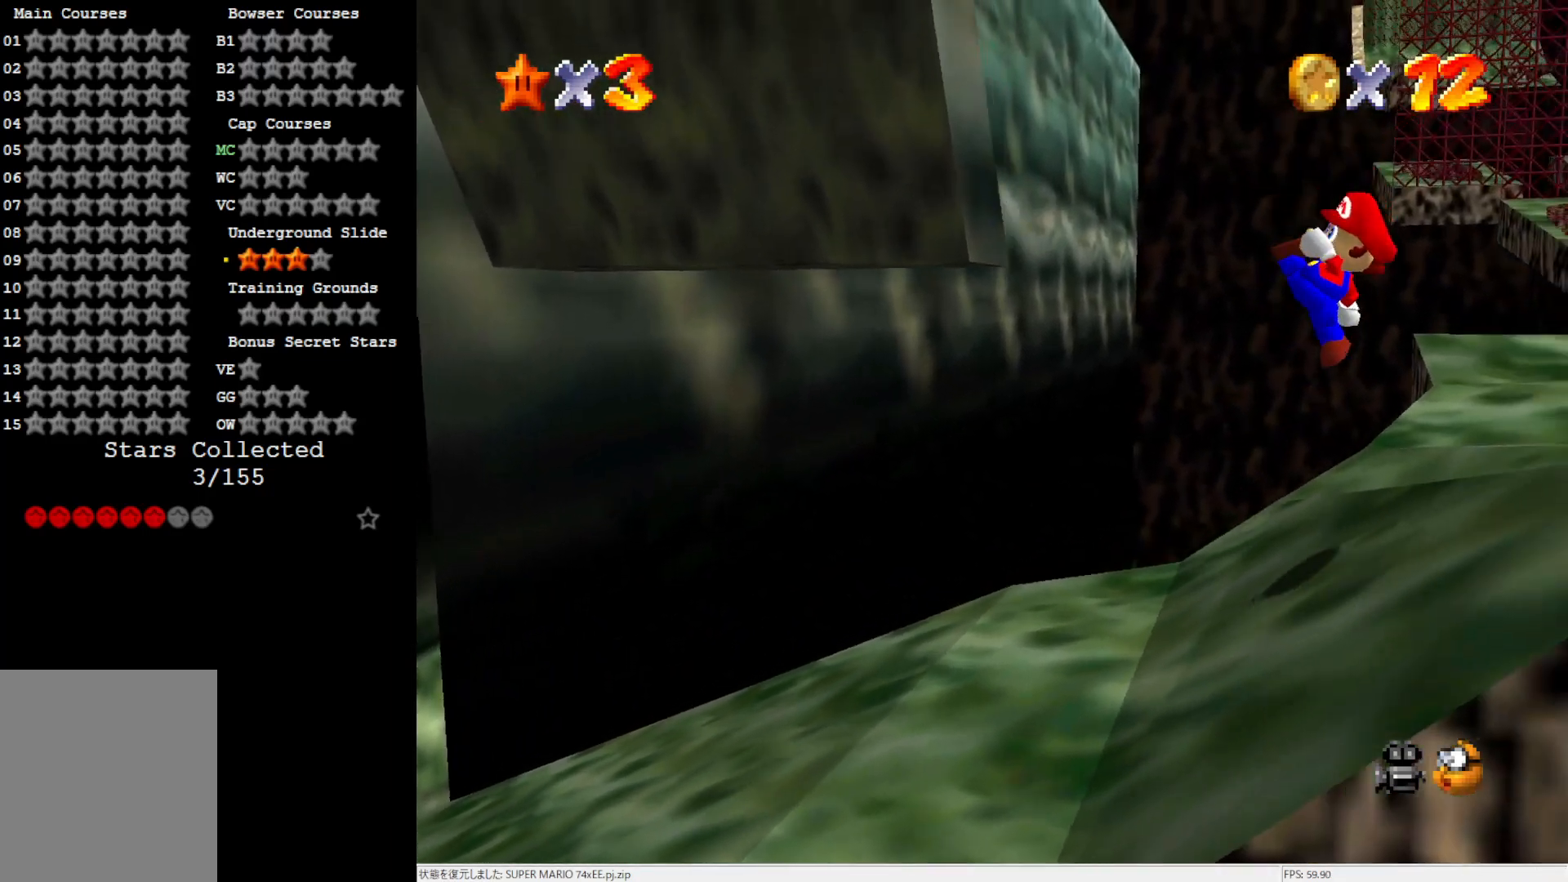
{"buttons": [], "left_stick": "left", "events": [[150, "left_stick", "up-left"], [217, "left_stick", "left"]]}
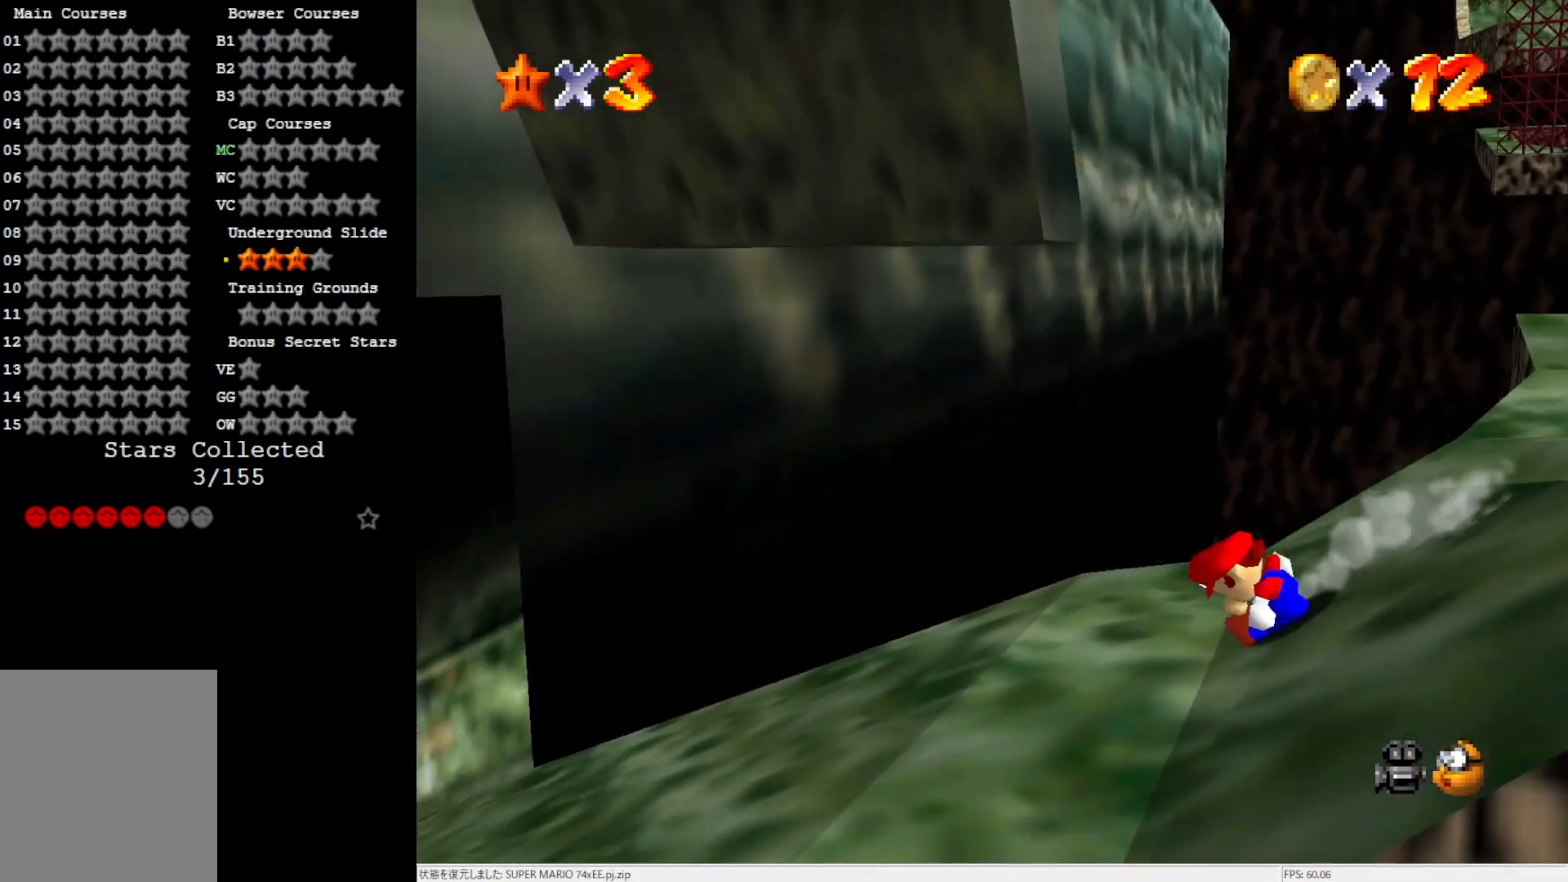
{"buttons": ["A"], "left_stick": "left", "events": [[250, "A", "down"]]}
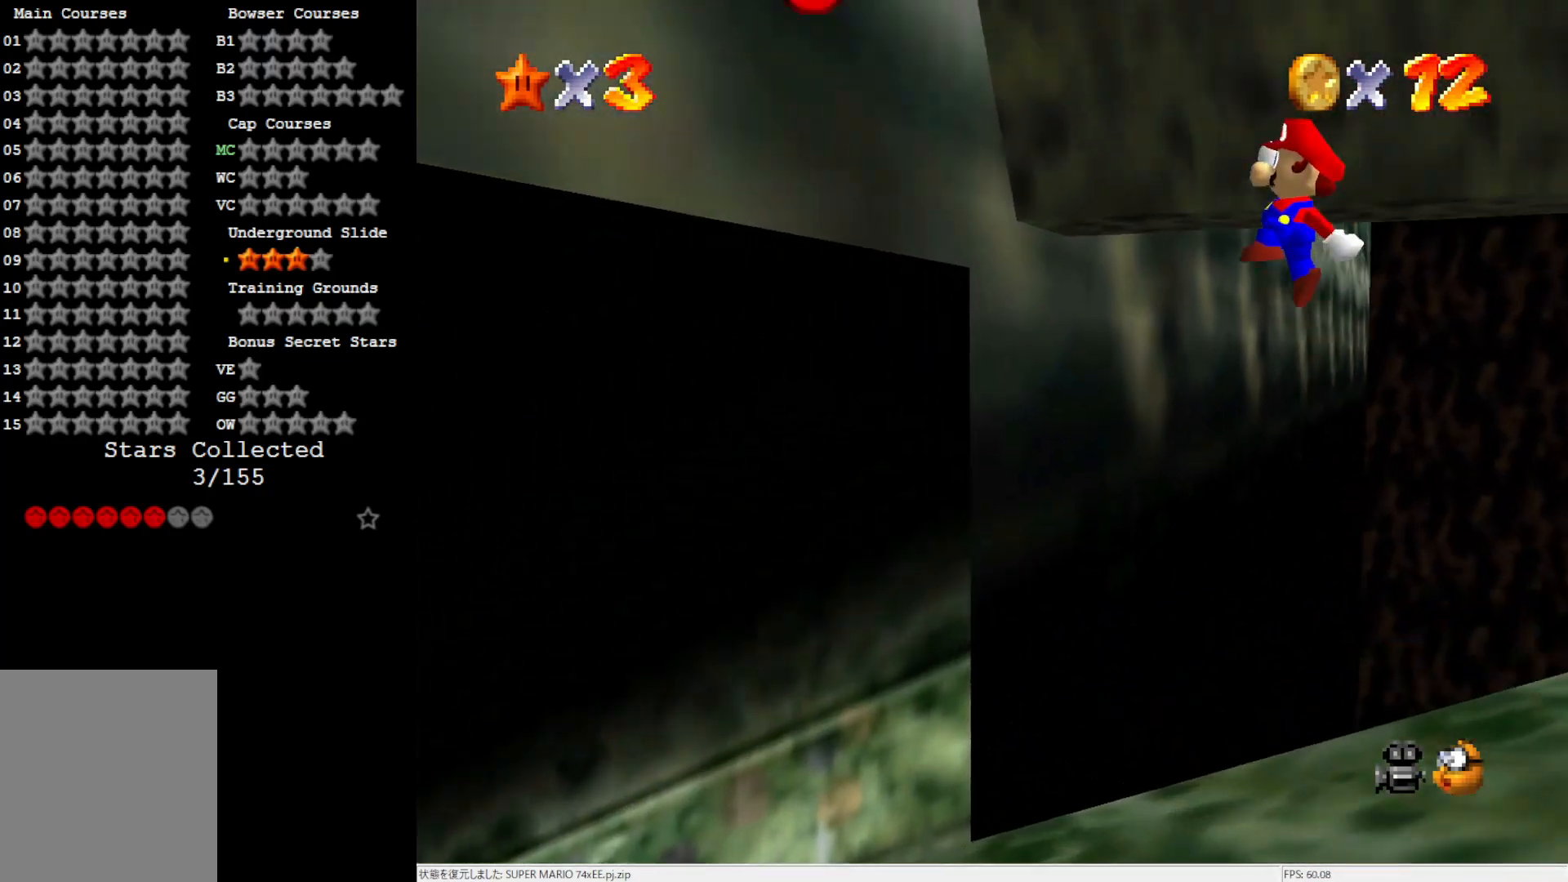
{"buttons": ["A"], "left_stick": "left", "events": [[250, "A", "up"], [383, "A", "down"]]}
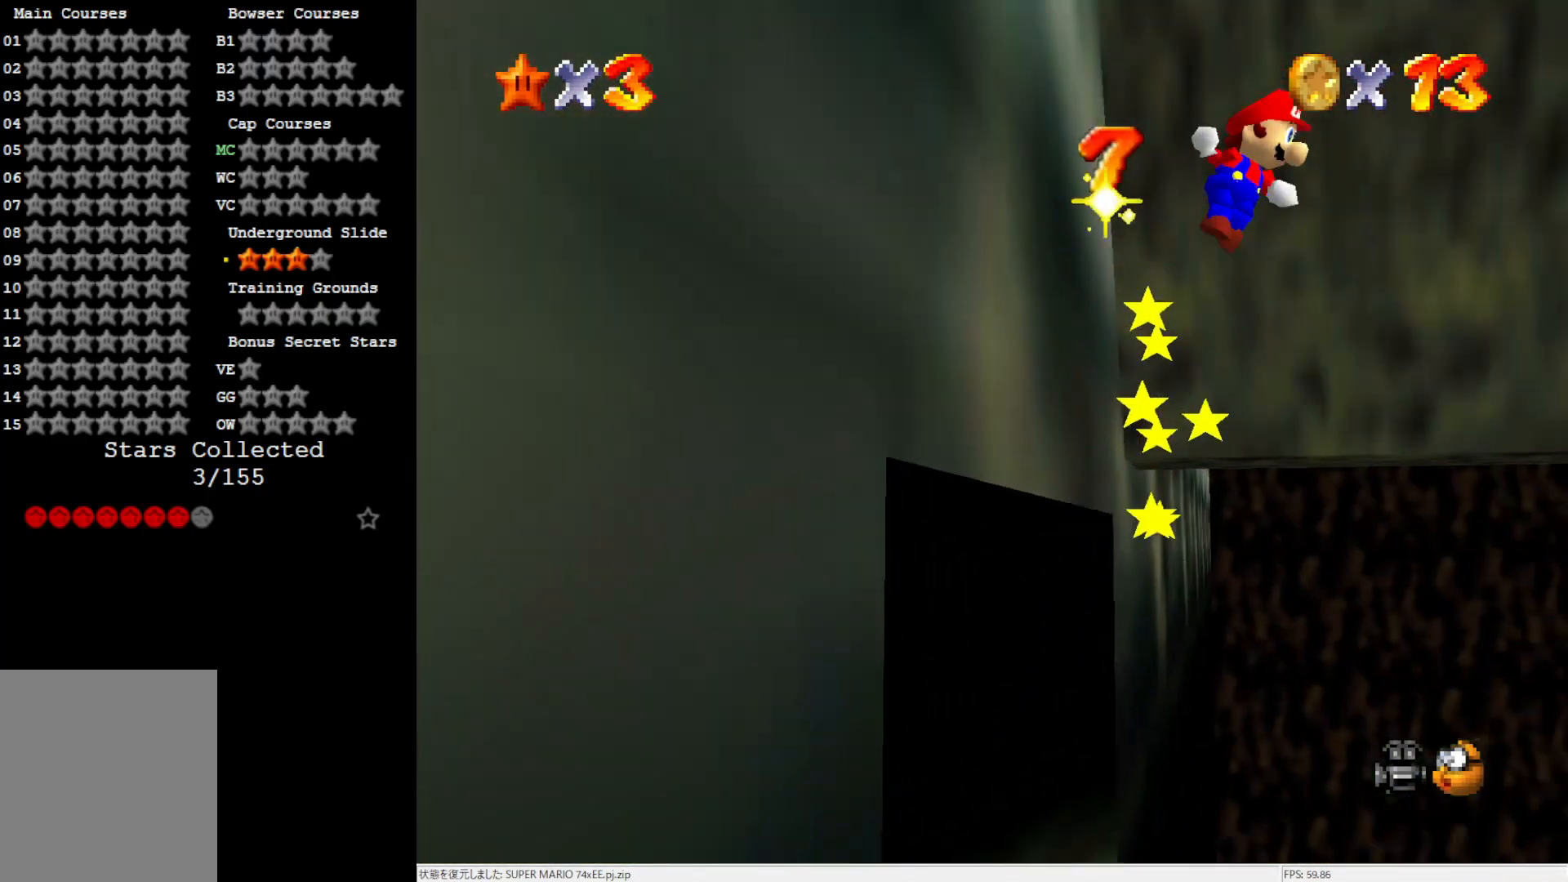
{"buttons": ["A"], "left_stick": "left", "events": []}
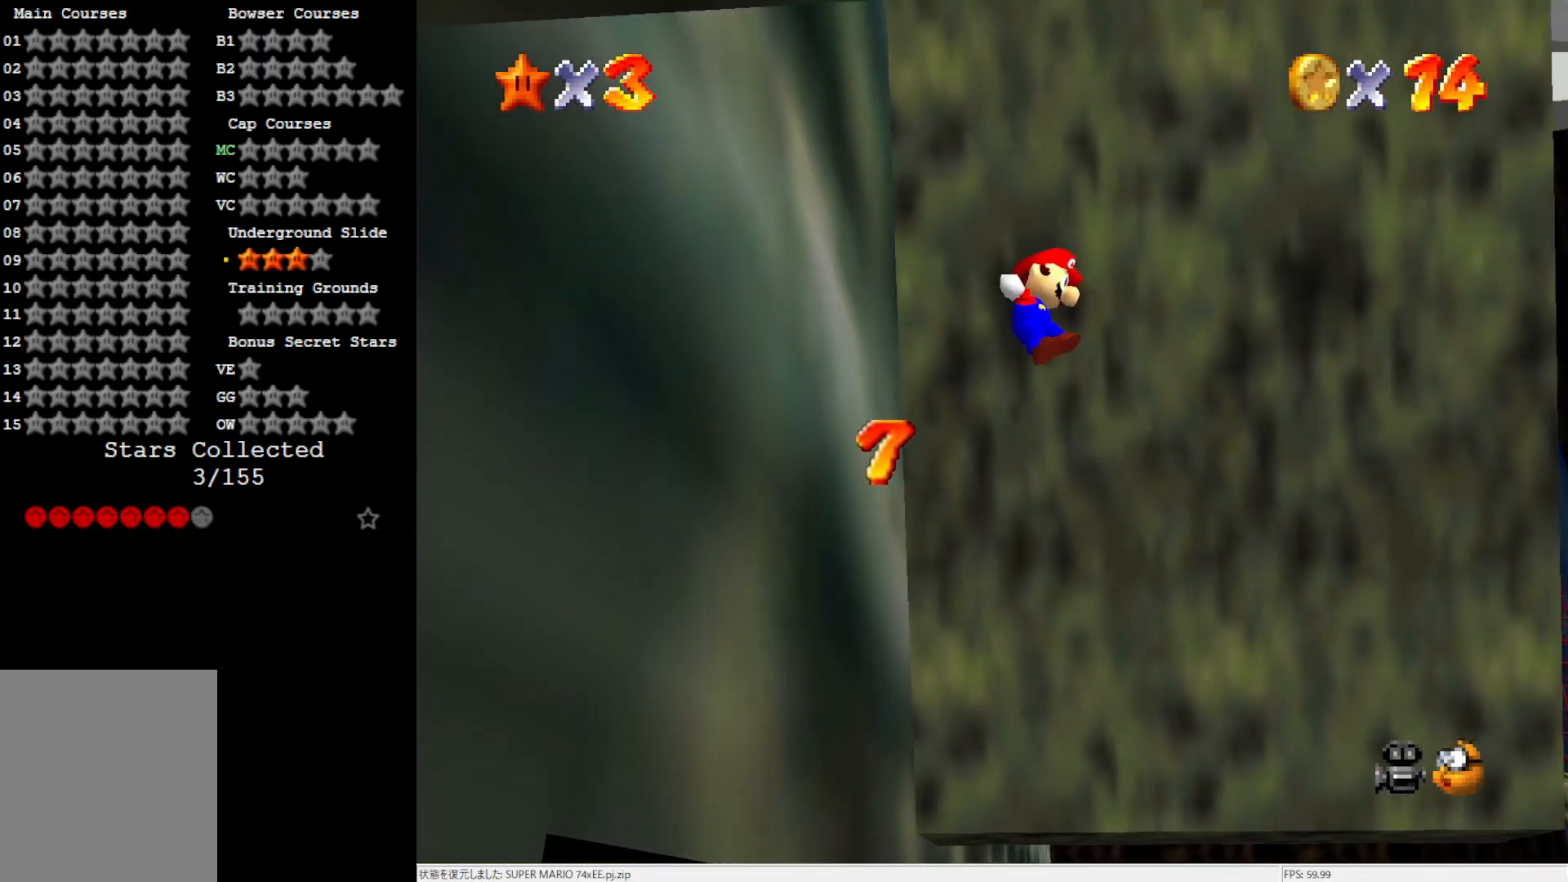
{"buttons": [], "left_stick": "up-left", "events": [[183, "left_stick", "up"], [317, "left_stick", "up-left"], [450, "A", "up"]]}
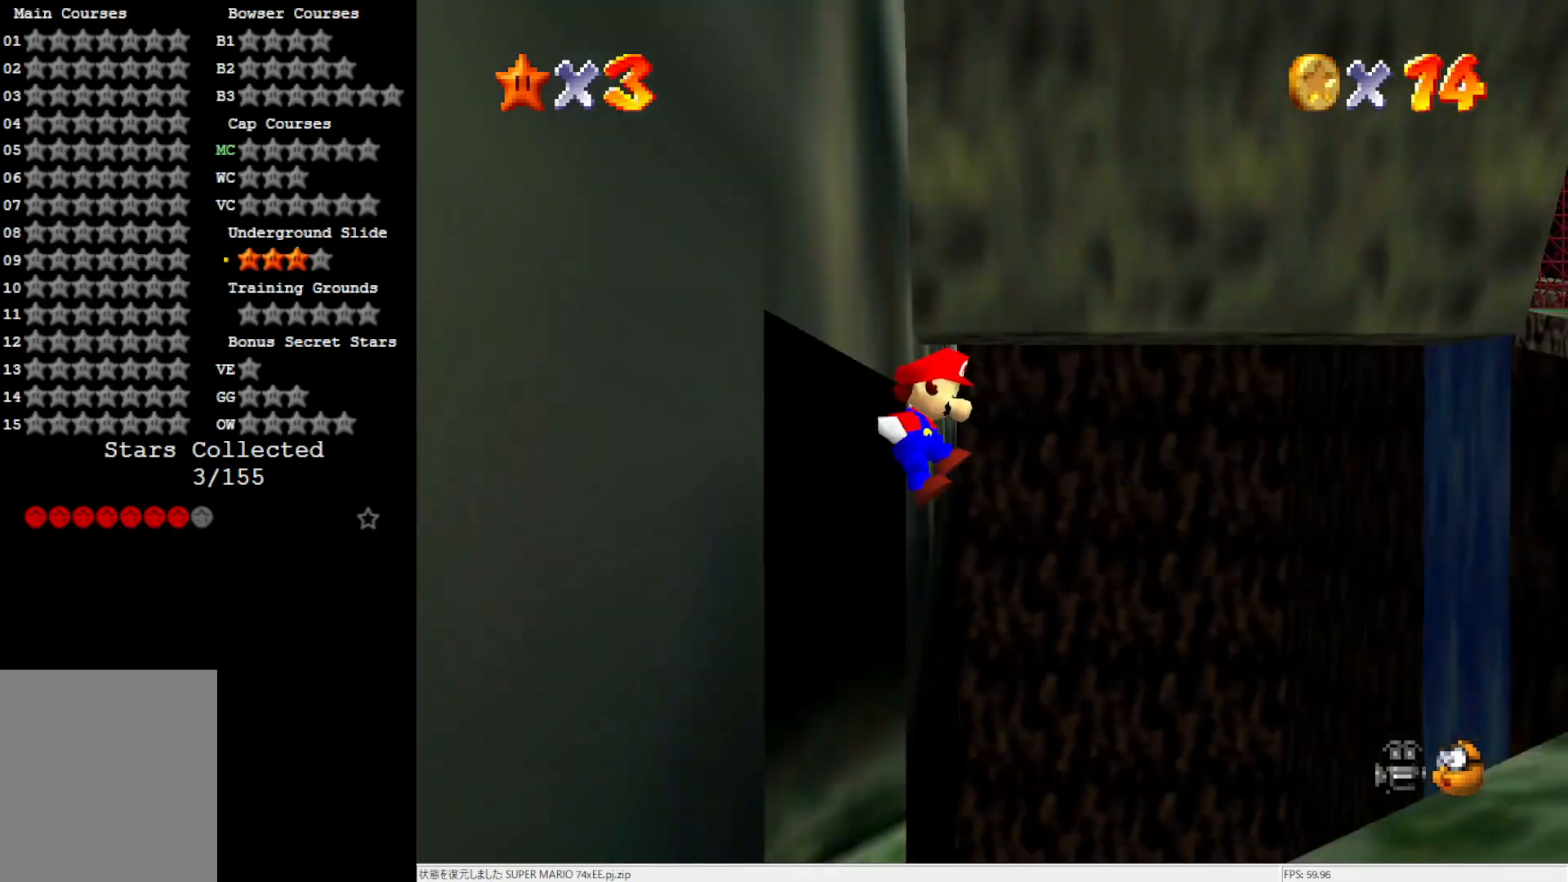
{"buttons": [], "left_stick": "up-right", "events": [[117, "left_stick", "up-right"], [250, "Z", "down"], [450, "Z", "up"]]}
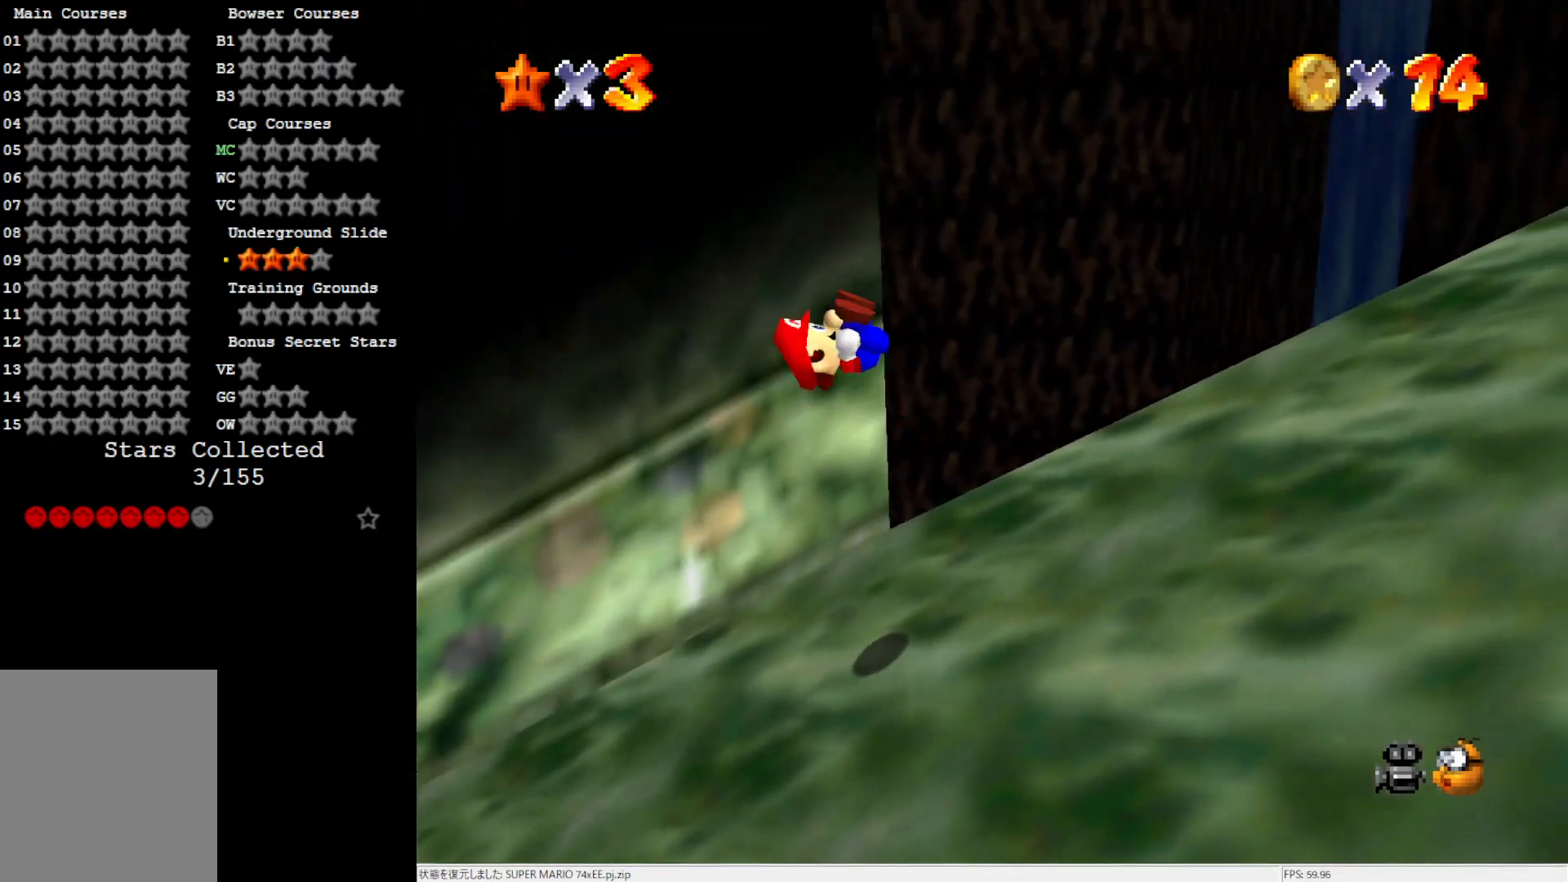
{"buttons": [], "left_stick": "up-right", "events": [[67, "left_stick", "center"], [283, "left_stick", "up-right"]]}
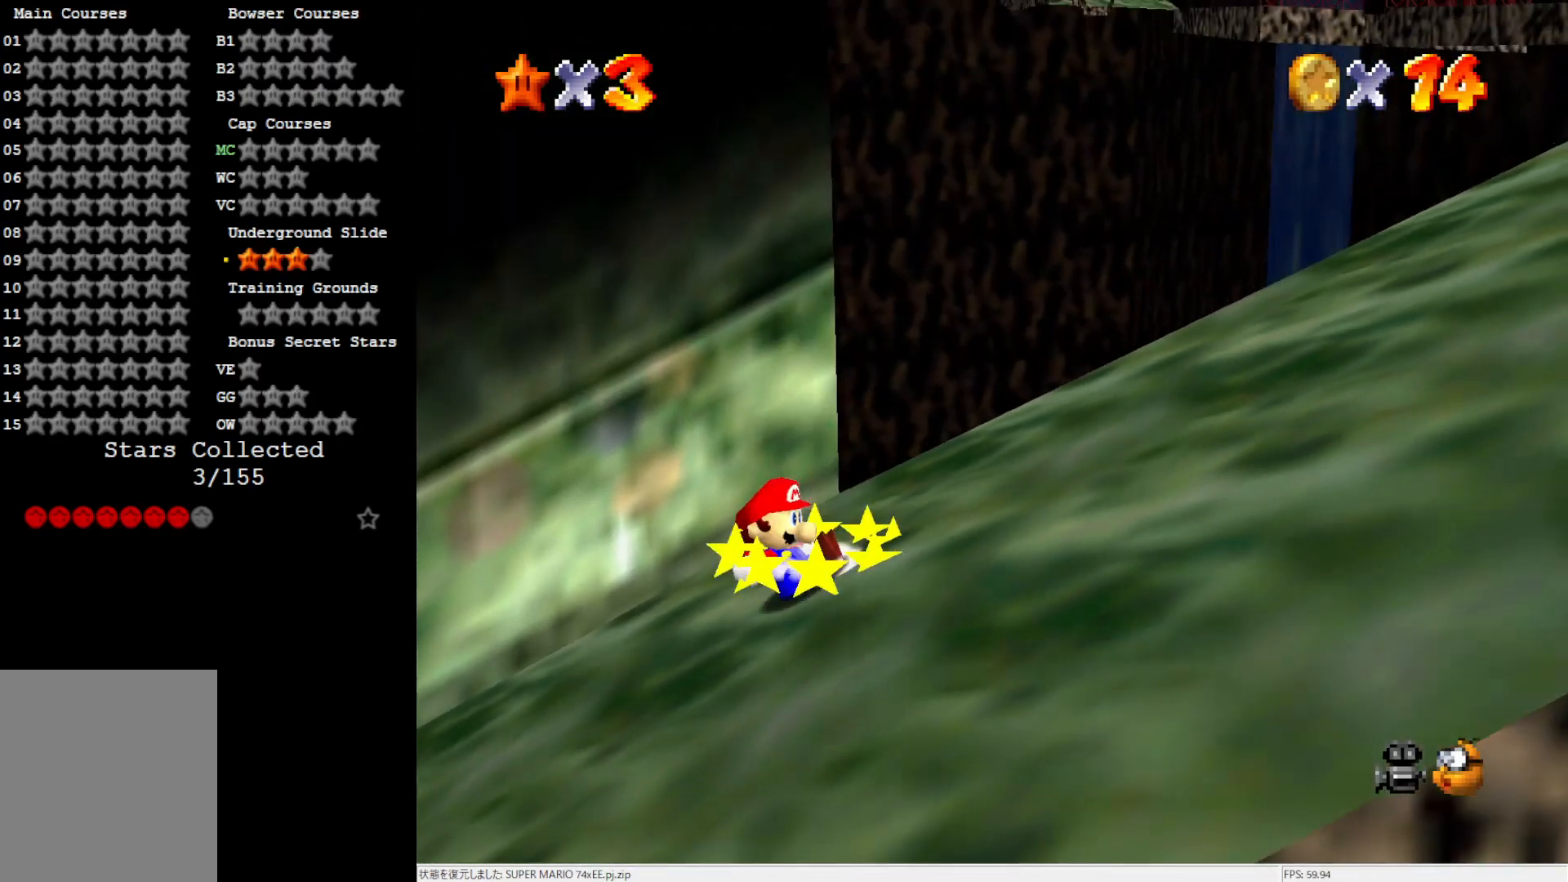
{"buttons": ["C_RIGHT"], "left_stick": "up-left", "events": [[67, "left_stick", "up-left"], [383, "C_RIGHT", "down"]]}
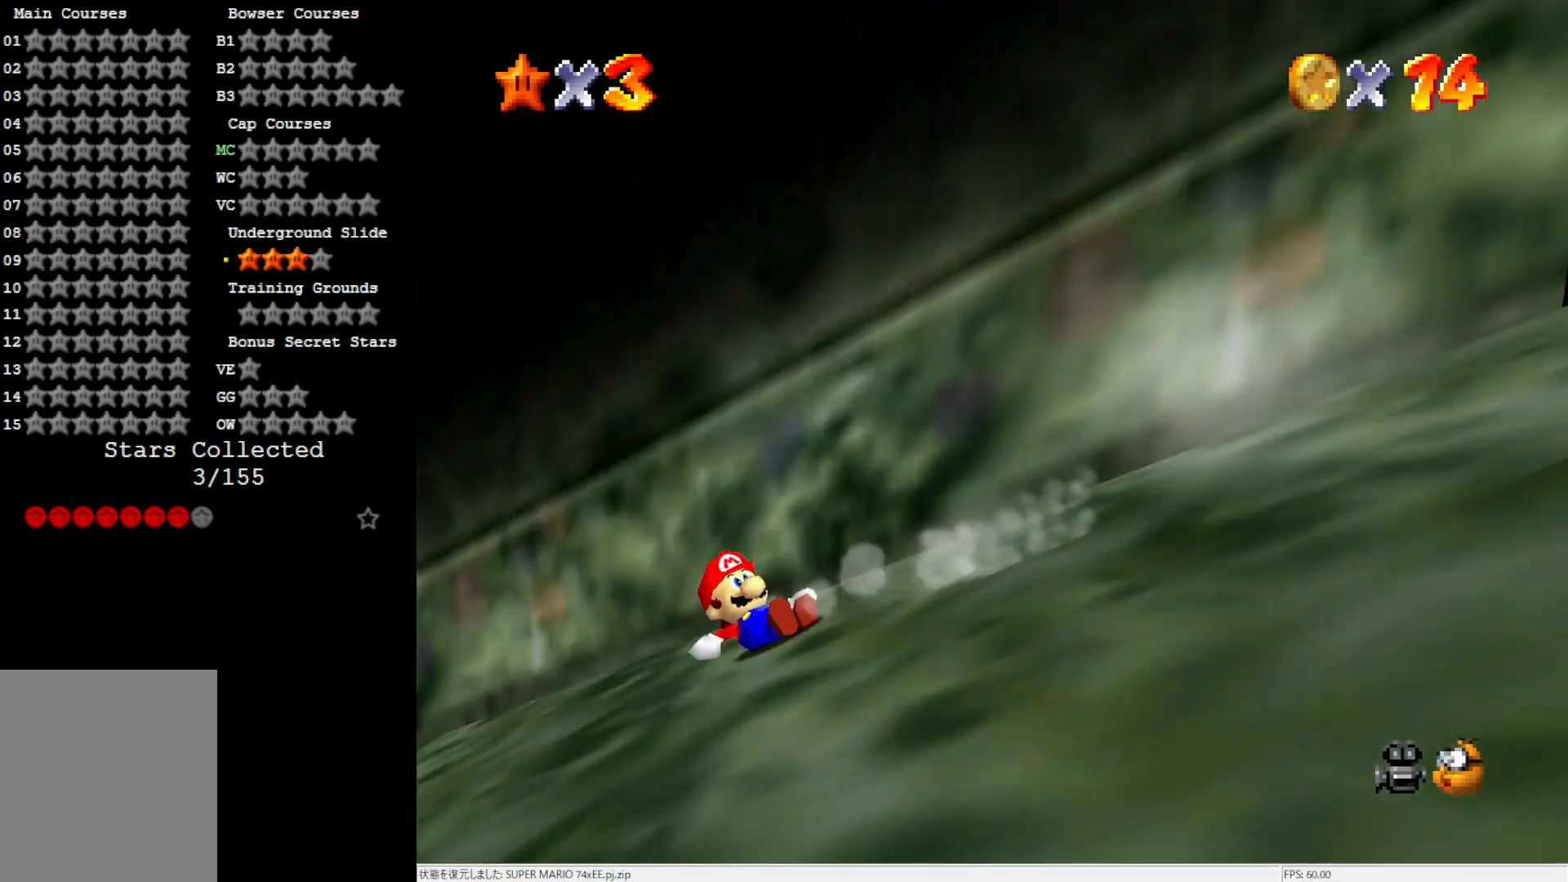
{"buttons": [], "left_stick": "down-left", "events": [[17, "C_RIGHT", "up"], [250, "left_stick", "left"], [450, "left_stick", "down-left"]]}
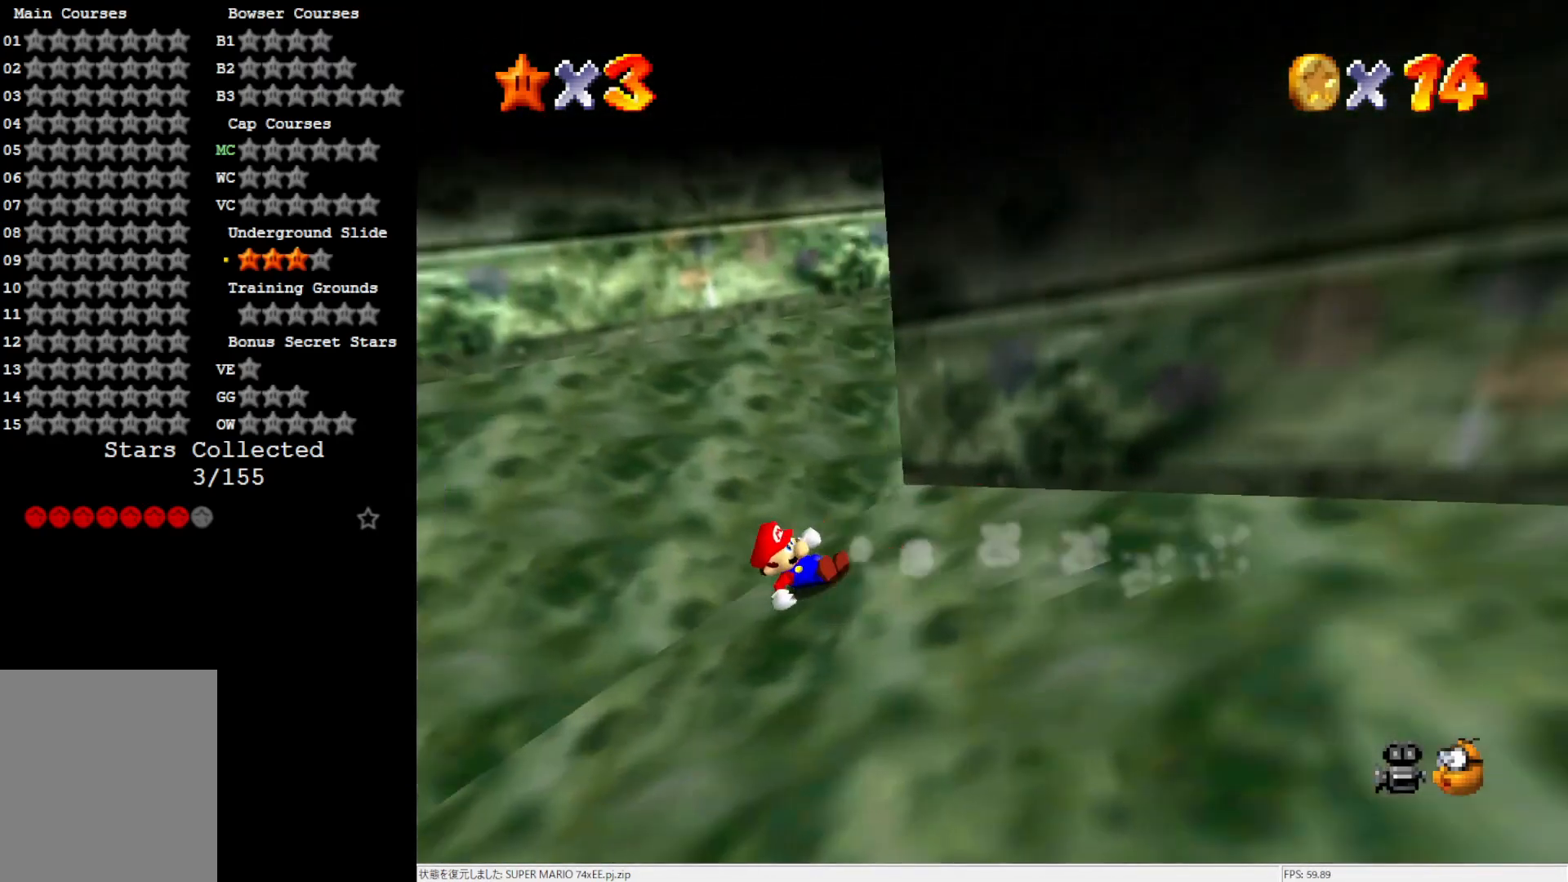
{"buttons": [], "left_stick": "down", "events": [[250, "Z", "down"], [383, "left_stick", "center"], [417, "Z", "up"], [450, "left_stick", "down"]]}
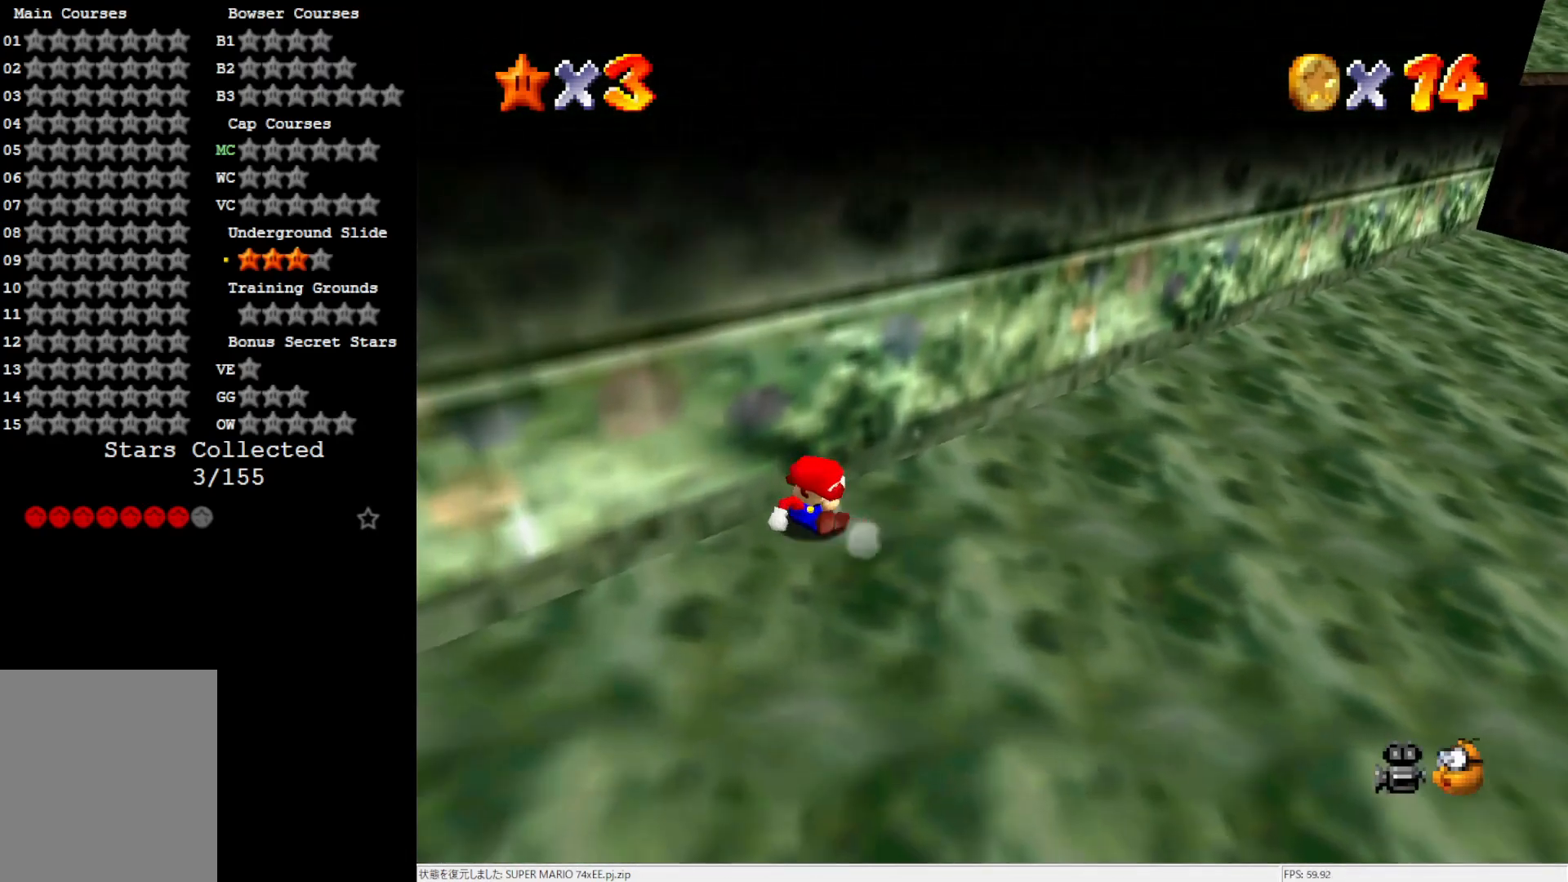
{"buttons": [], "left_stick": "up-left", "events": [[150, "left_stick", "up-left"]]}
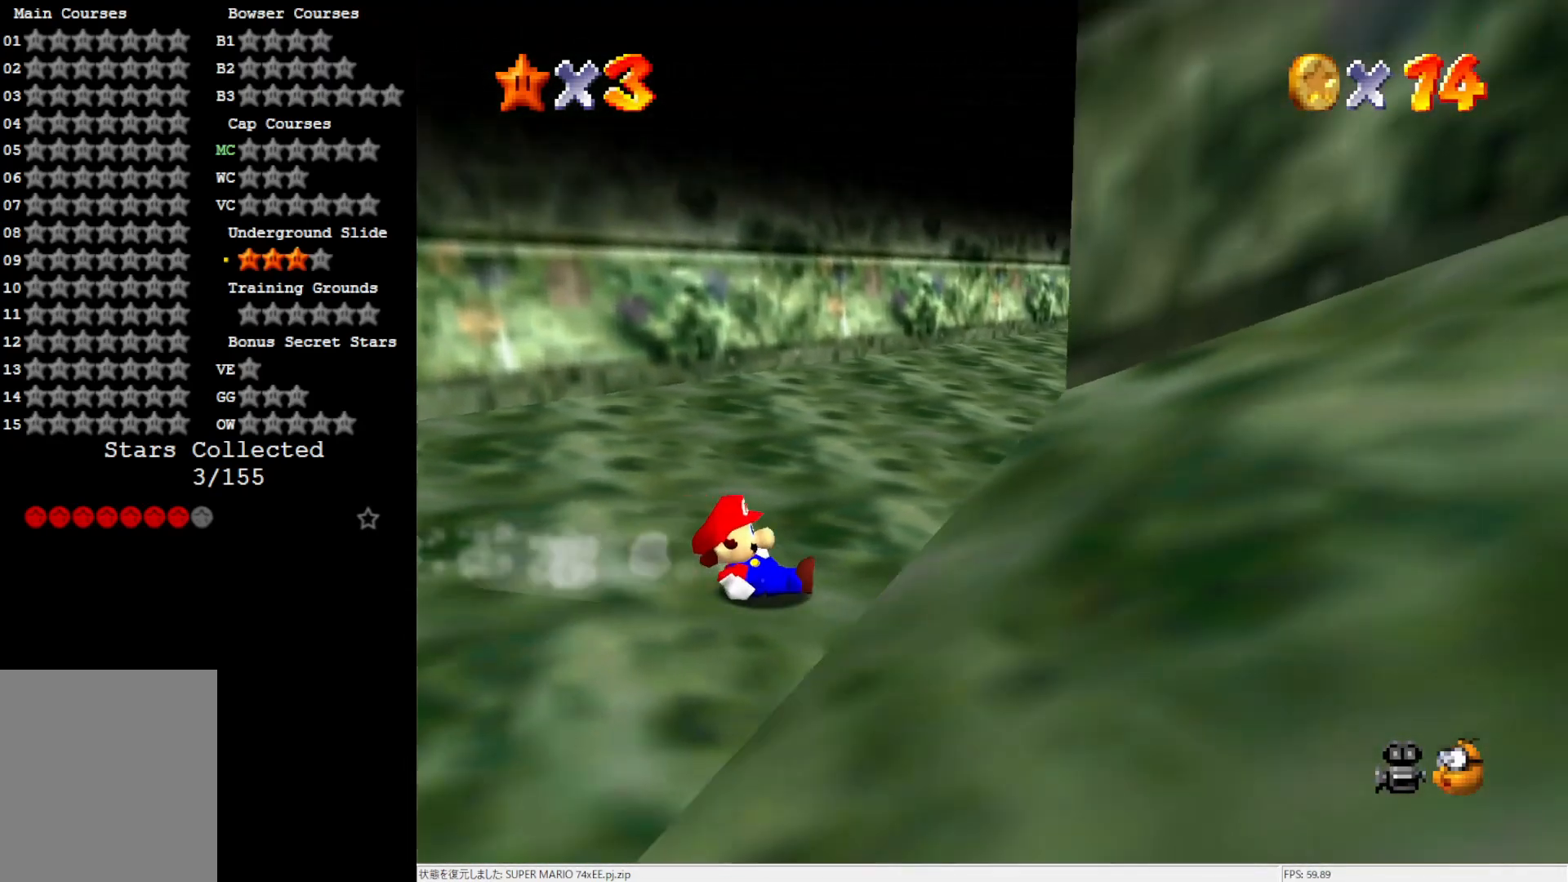
{"buttons": [], "left_stick": "up-left", "events": [[150, "C_LEFT", "down"], [283, "C_LEFT", "up"]]}
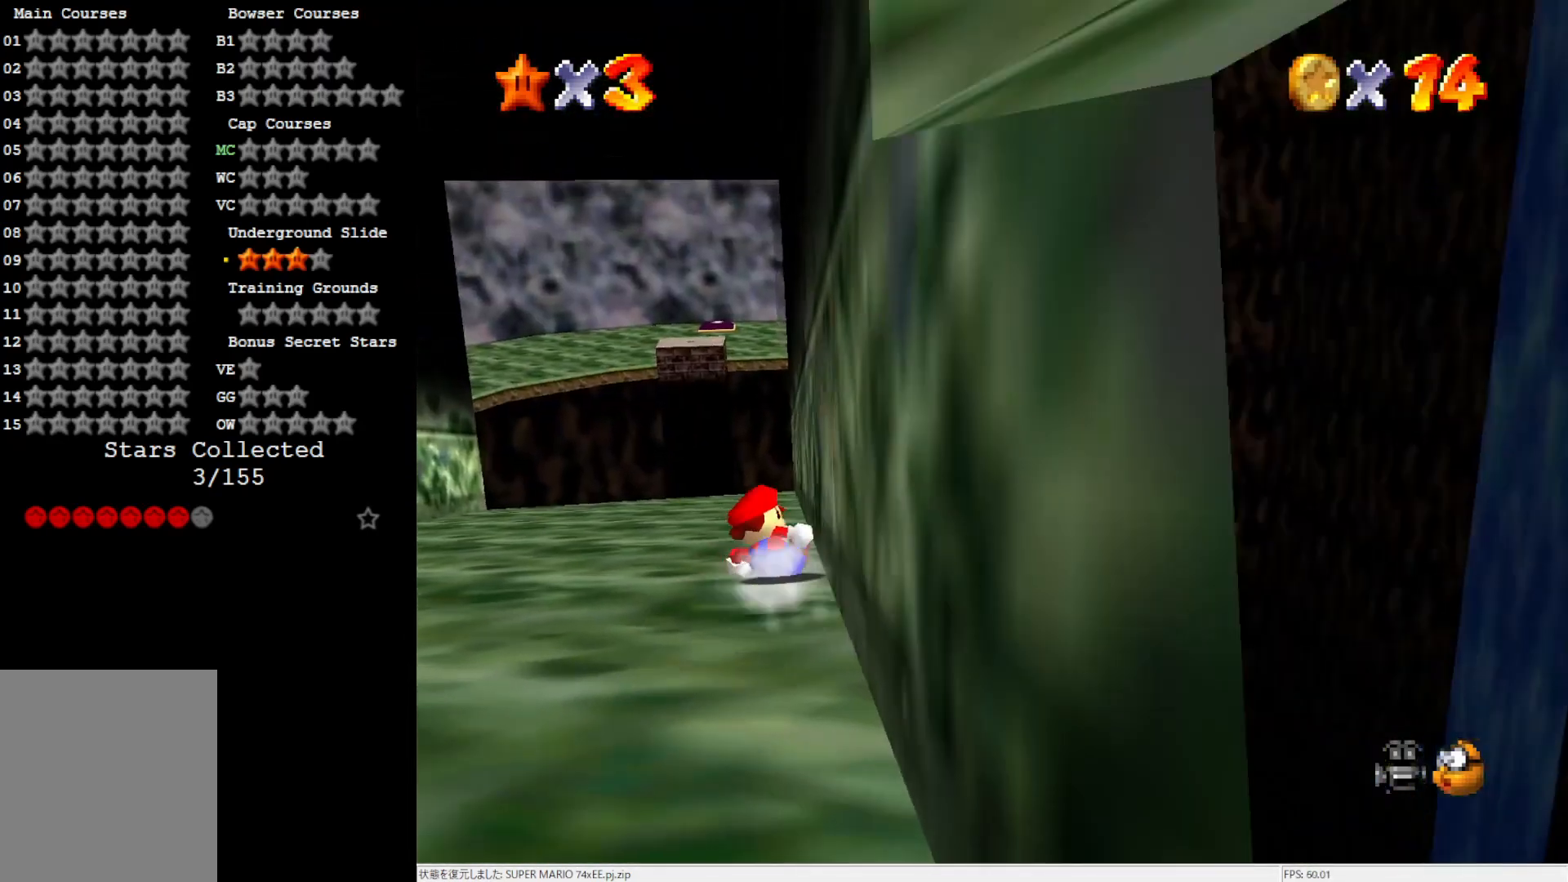
{"buttons": [], "left_stick": "up-left", "events": []}
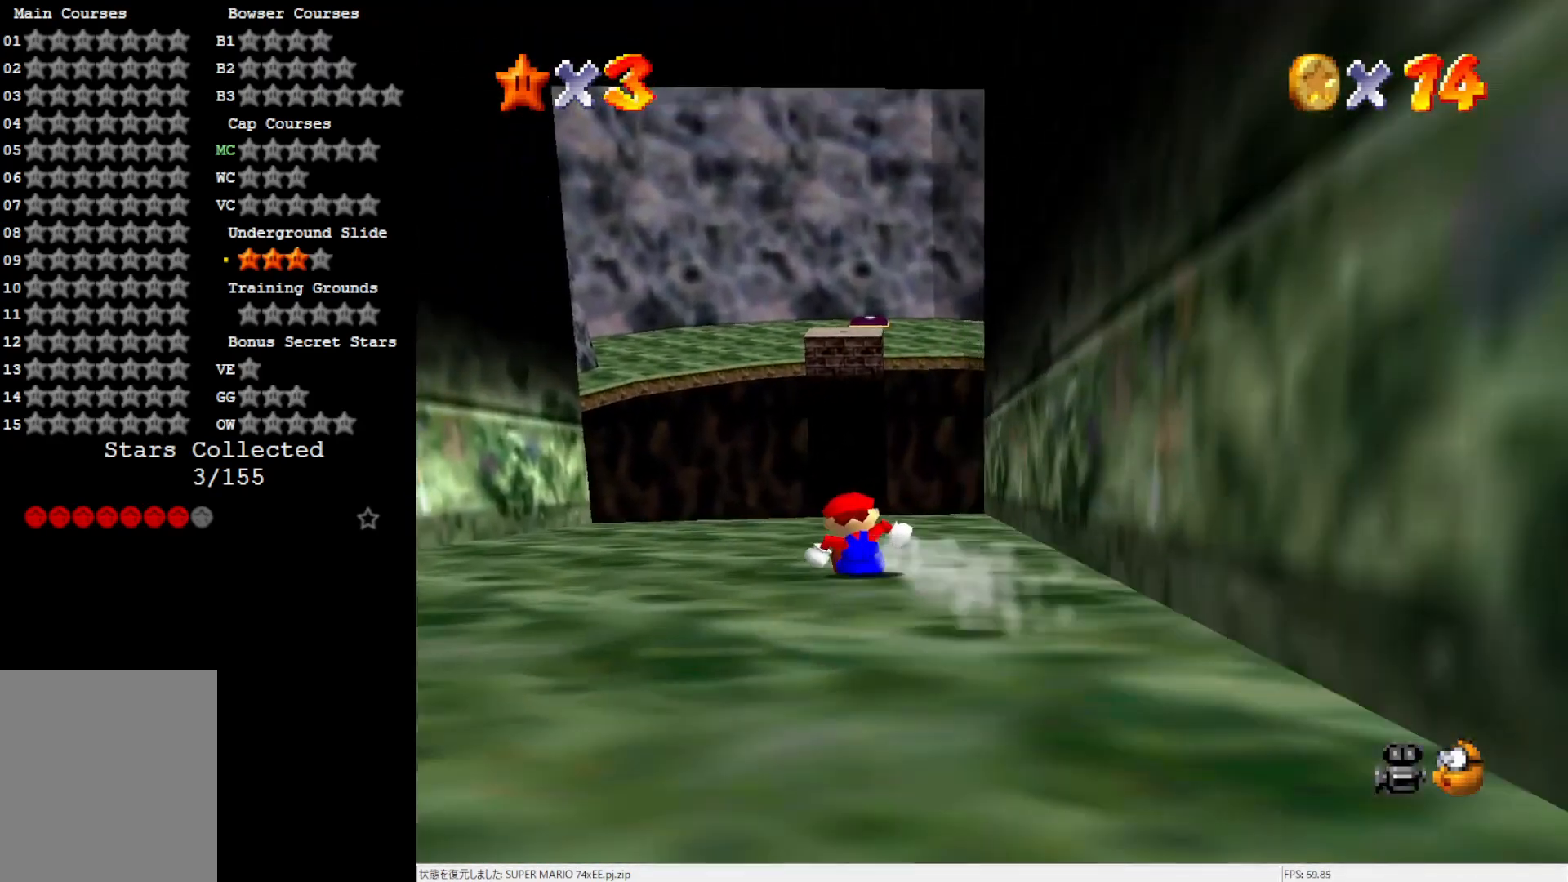
{"buttons": ["A"], "left_stick": "up-left", "events": [[383, "A", "down"]]}
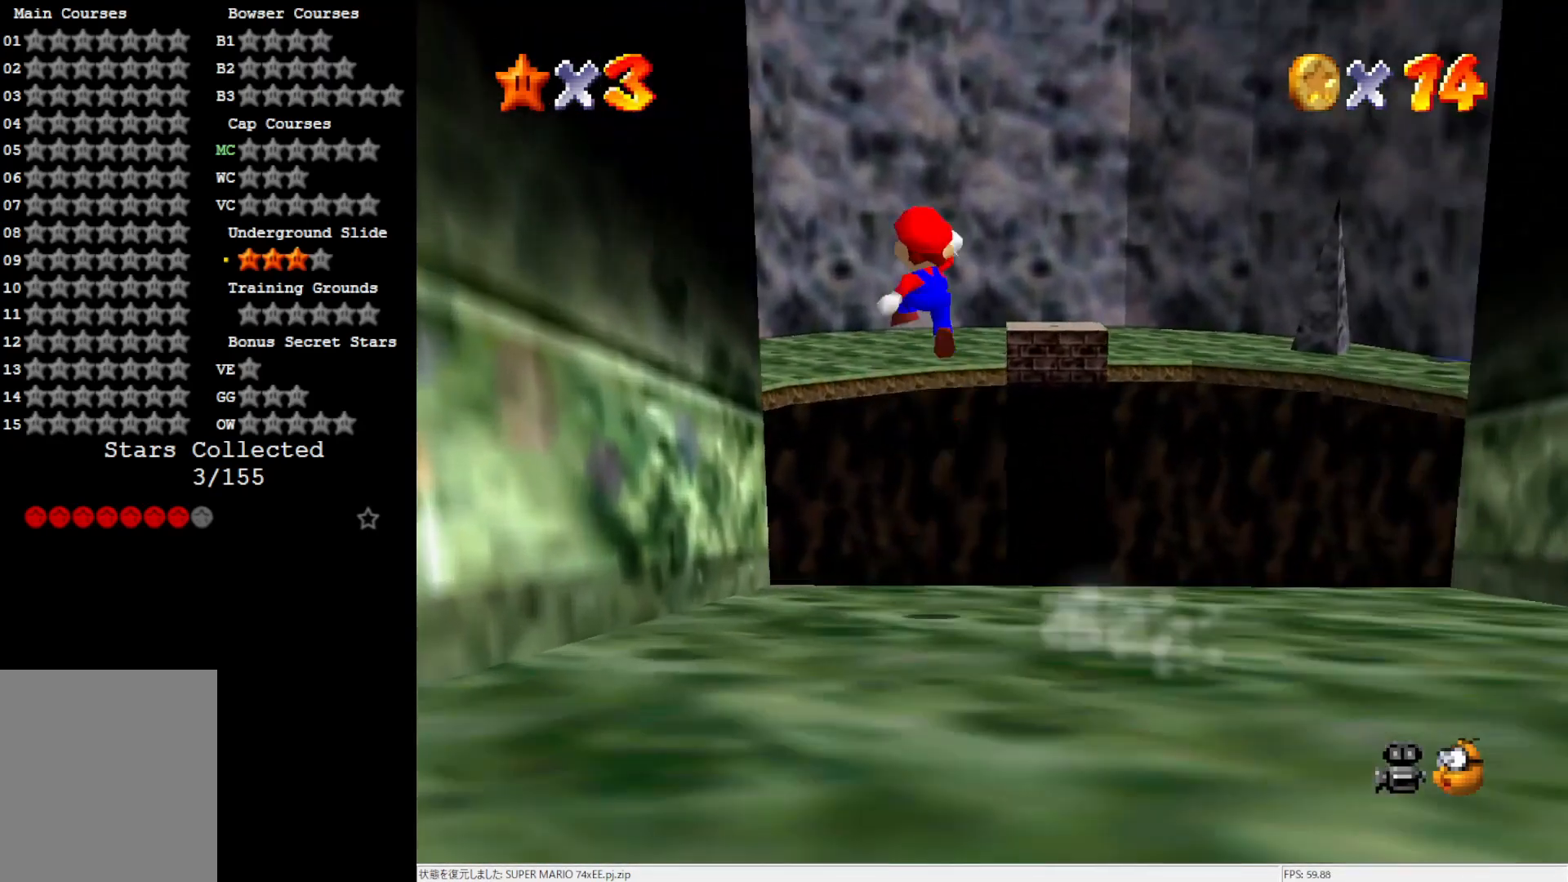
{"buttons": ["A"], "left_stick": "up-left", "events": []}
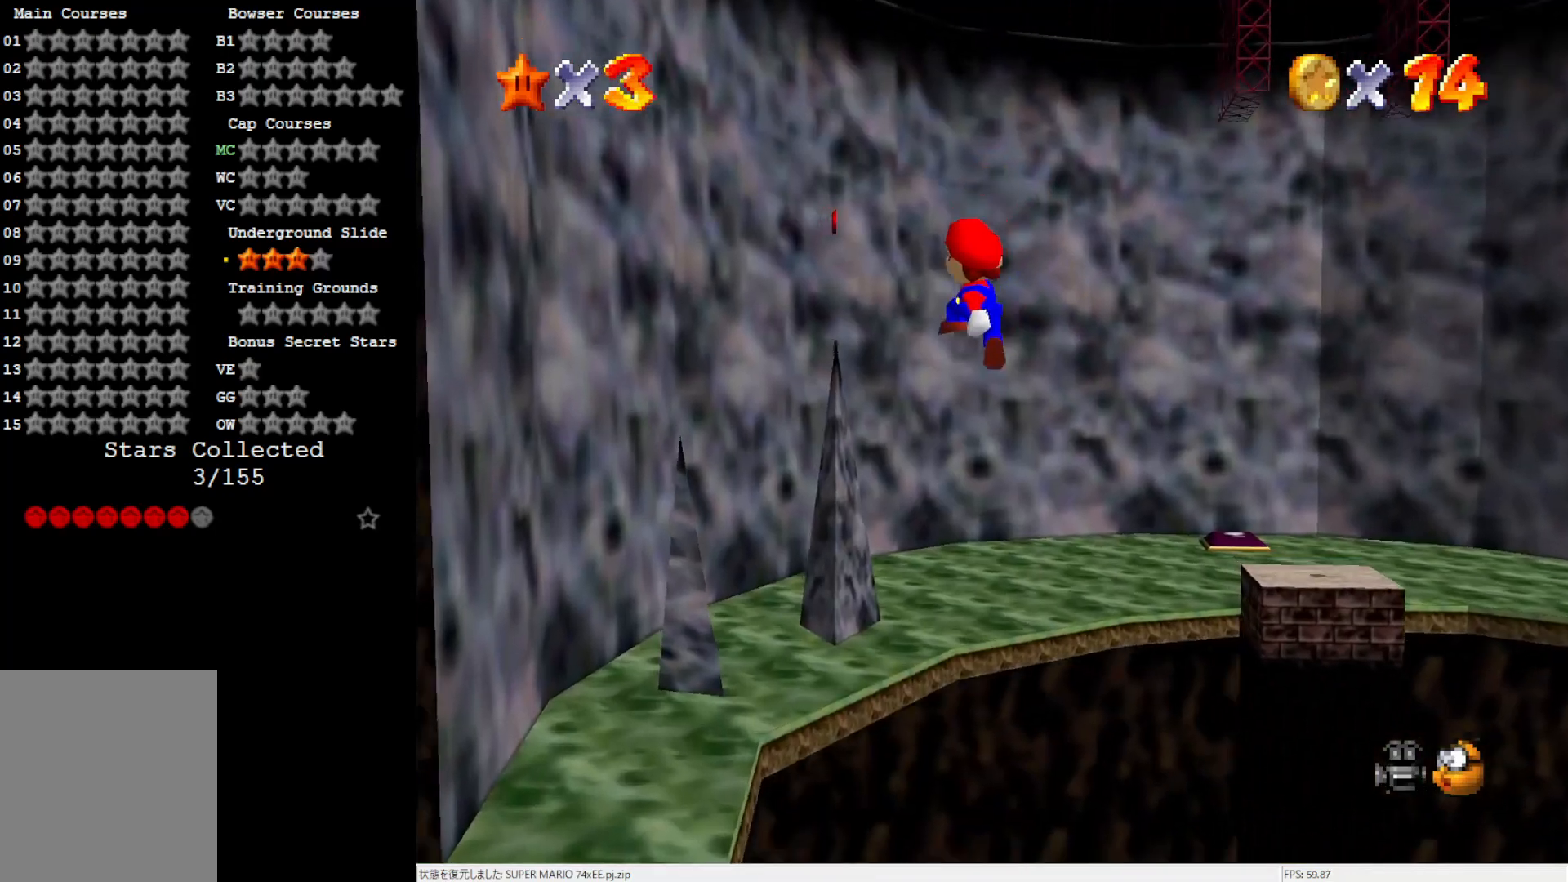
{"buttons": [], "left_stick": "up-right", "events": [[383, "A", "up"], [417, "left_stick", "up-right"]]}
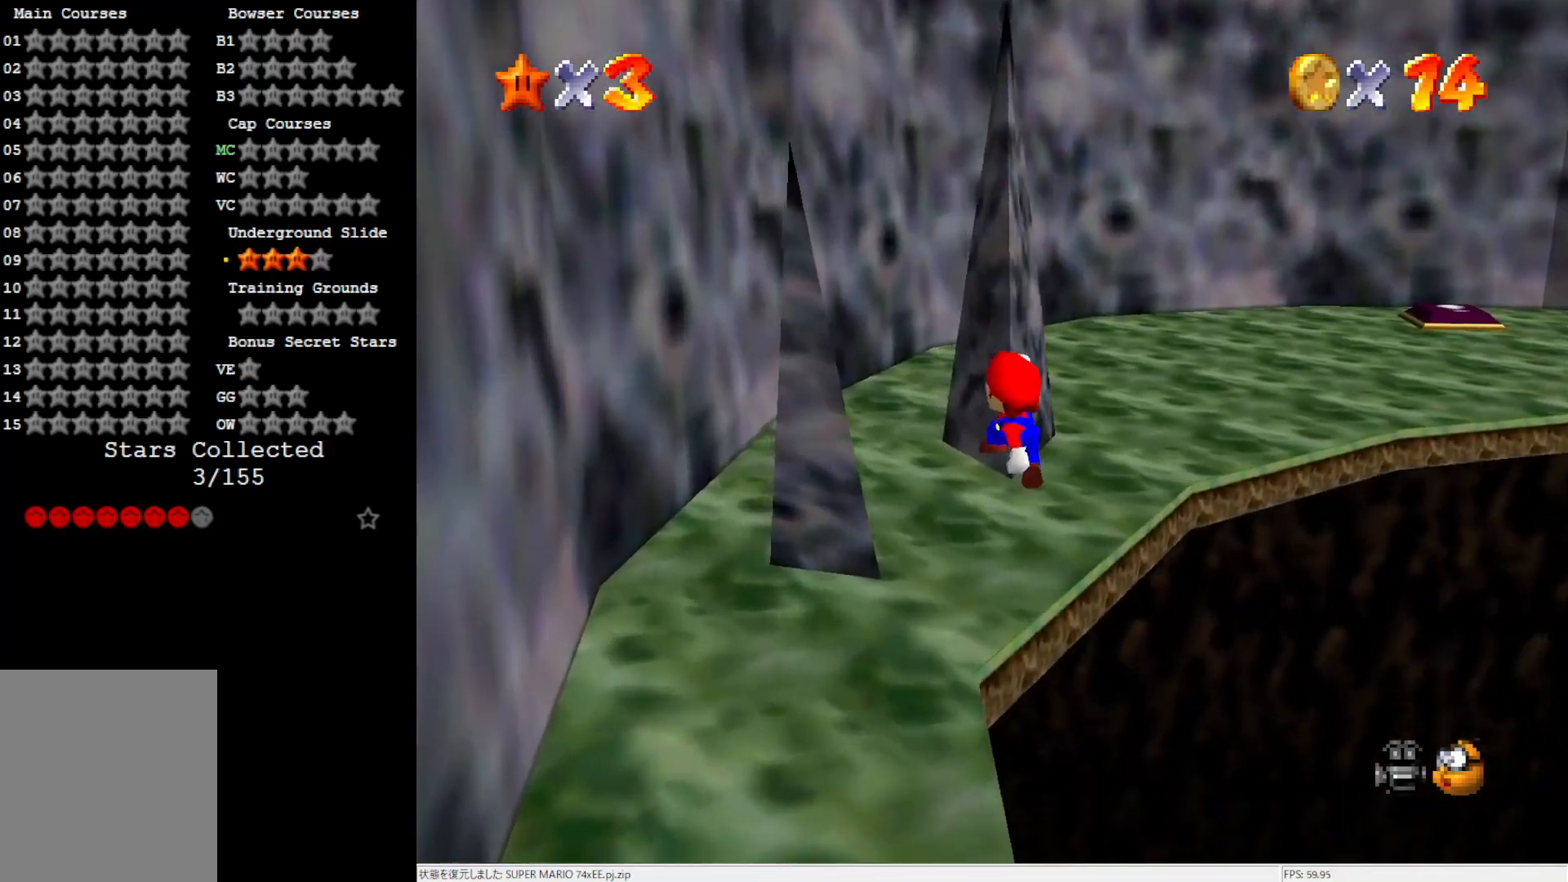
{"buttons": ["A"], "left_stick": "left", "events": [[83, "left_stick", "center"], [217, "left_stick", "up-left"], [383, "left_stick", "left"], [417, "A", "down"]]}